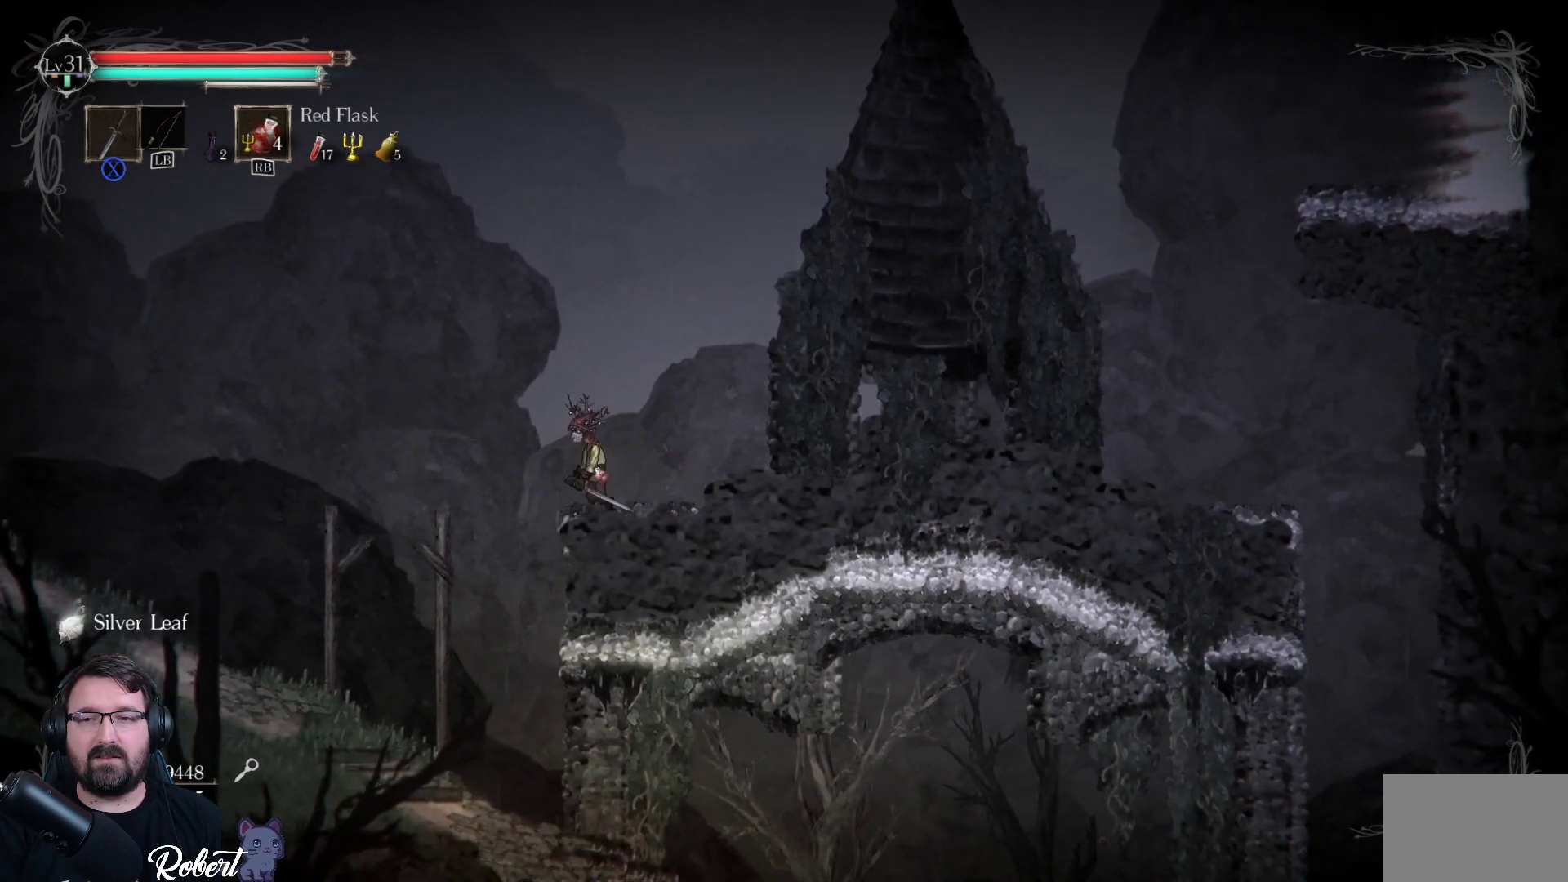
Gameplay with a controller (Xbox layout); each line is a JSON object with the inputs held at the frame after it. "events" lists button and stick changes between this image and that frame as [ms after this image, input, new state], when the widget could be followed in between.
{"buttons": [], "left_stick": "right", "right_stick": "center", "events": [[33, "left_stick", "center"], [267, "left_stick", "right"]]}
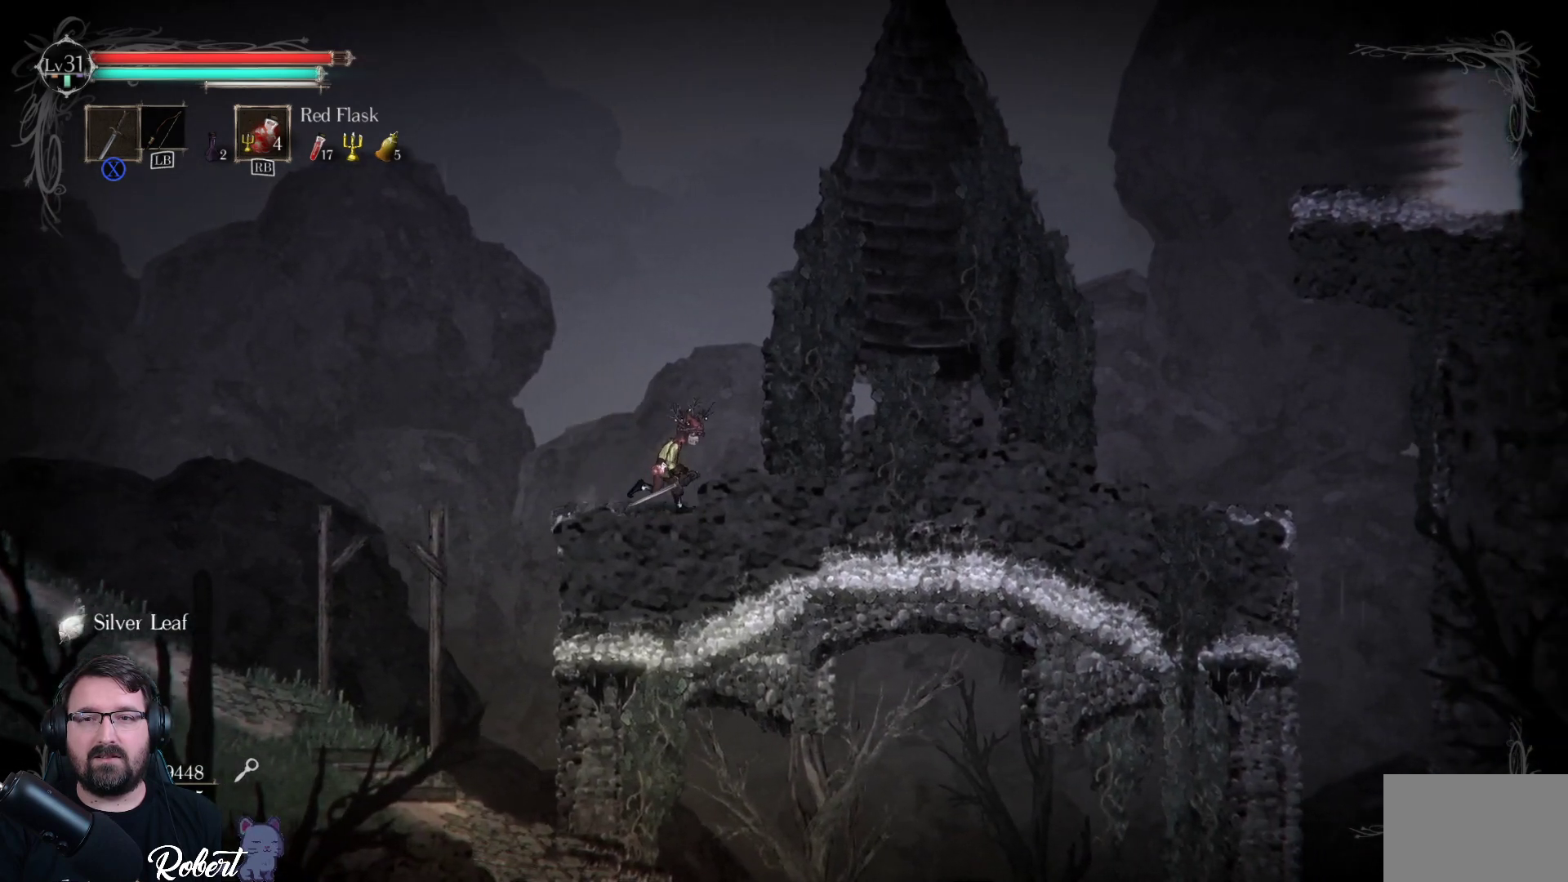
{"buttons": [], "left_stick": "center", "right_stick": "center", "events": [[133, "left_stick", "center"]]}
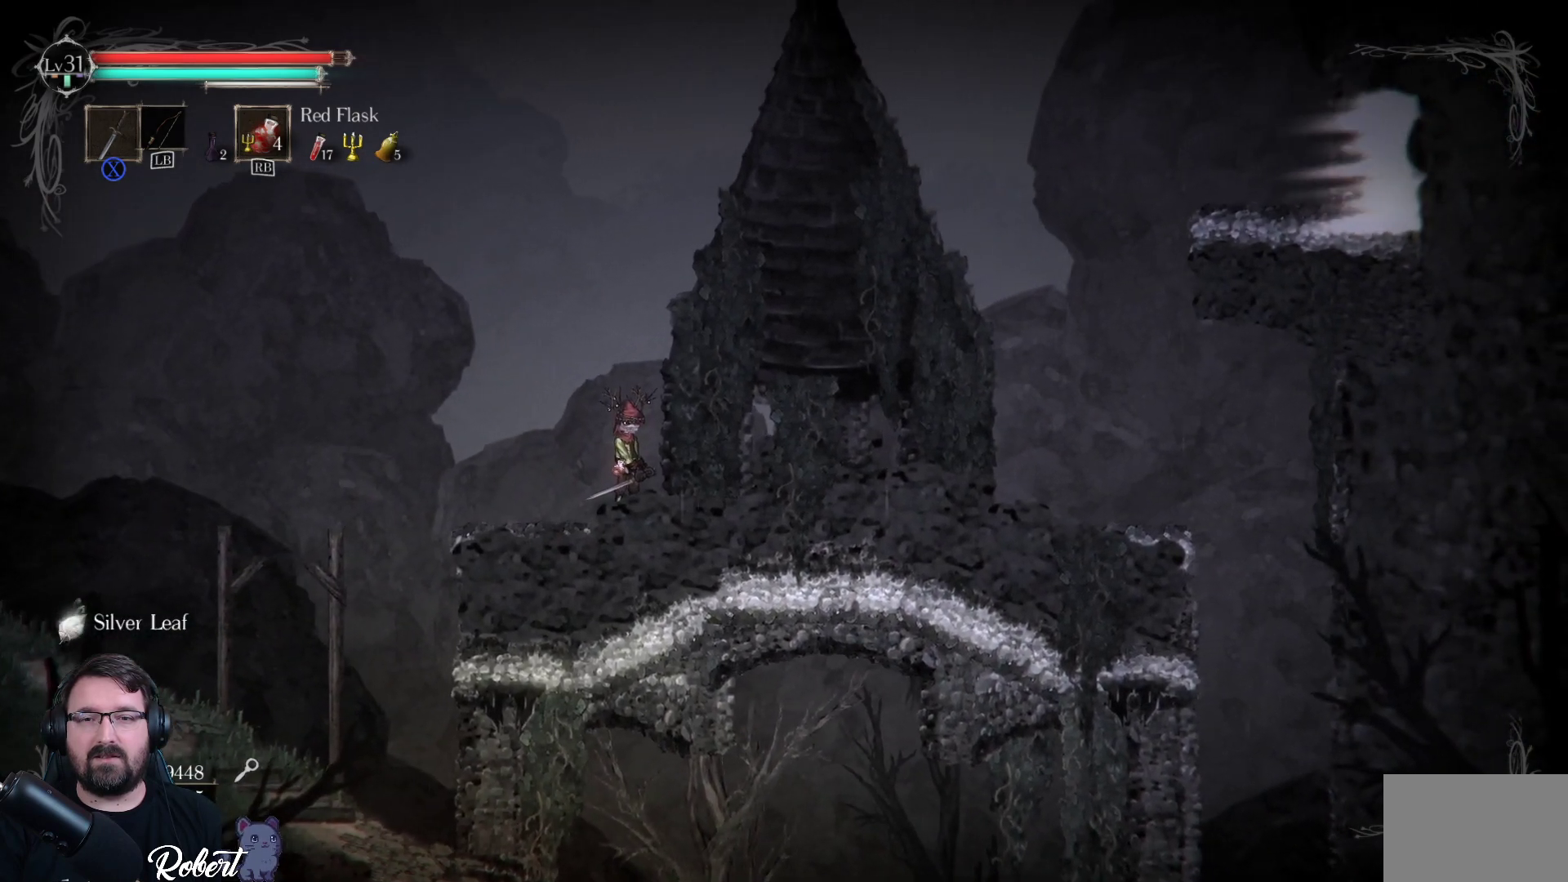
{"buttons": [], "left_stick": "center", "right_stick": "center", "events": [[67, "left_stick", "right"], [467, "left_stick", "center"]]}
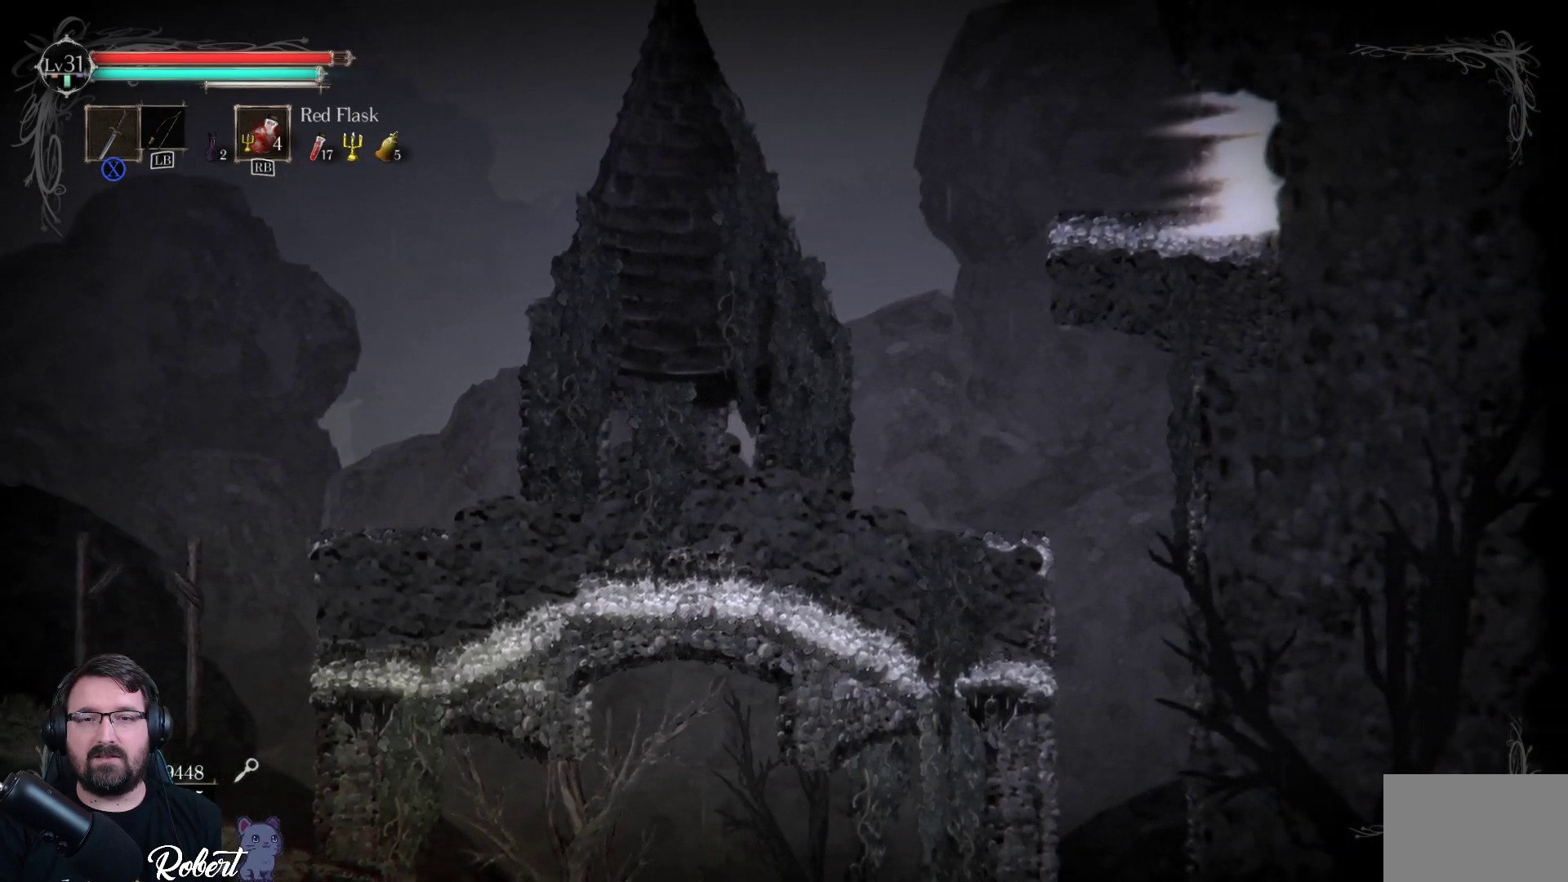
{"buttons": [], "left_stick": "right", "right_stick": "center", "events": [[267, "left_stick", "right"]]}
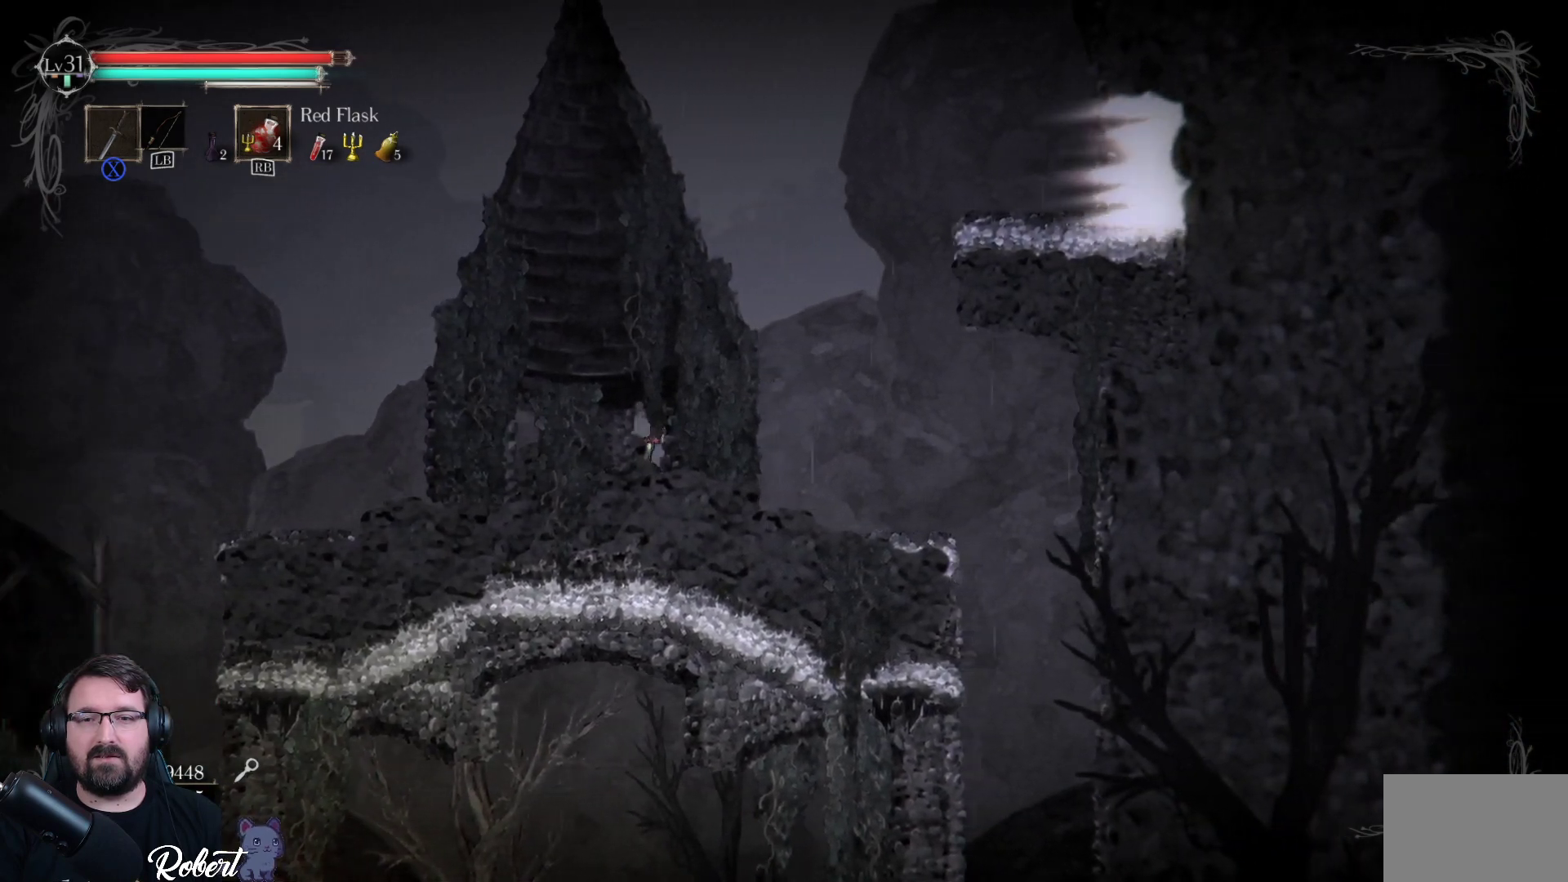
{"buttons": [], "left_stick": "right", "right_stick": "center", "events": []}
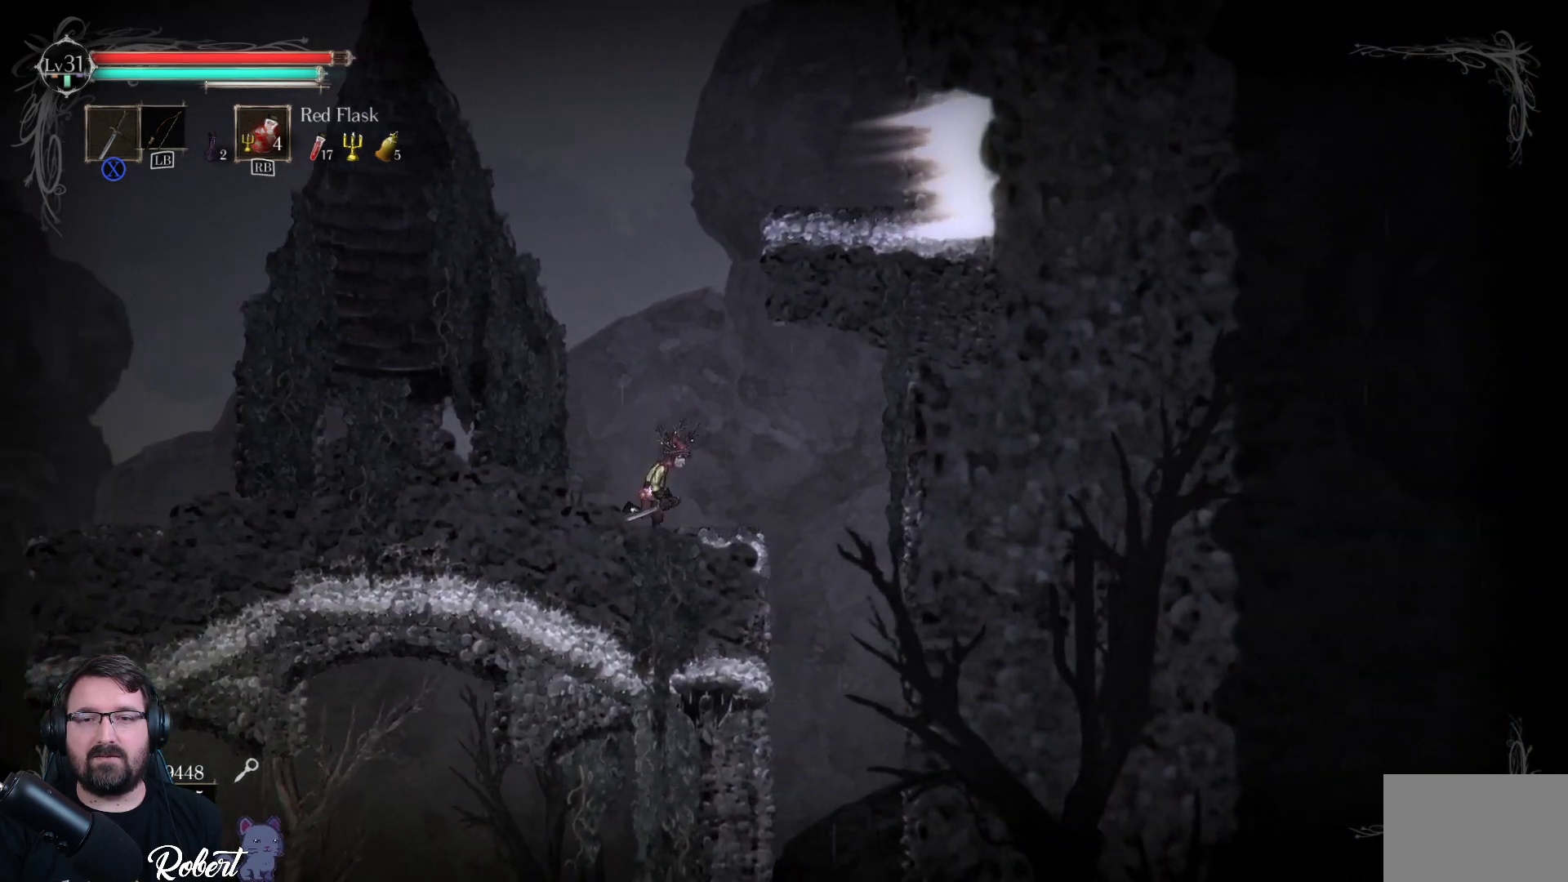
{"buttons": [], "left_stick": "center", "right_stick": "center", "events": [[200, "left_stick", "center"]]}
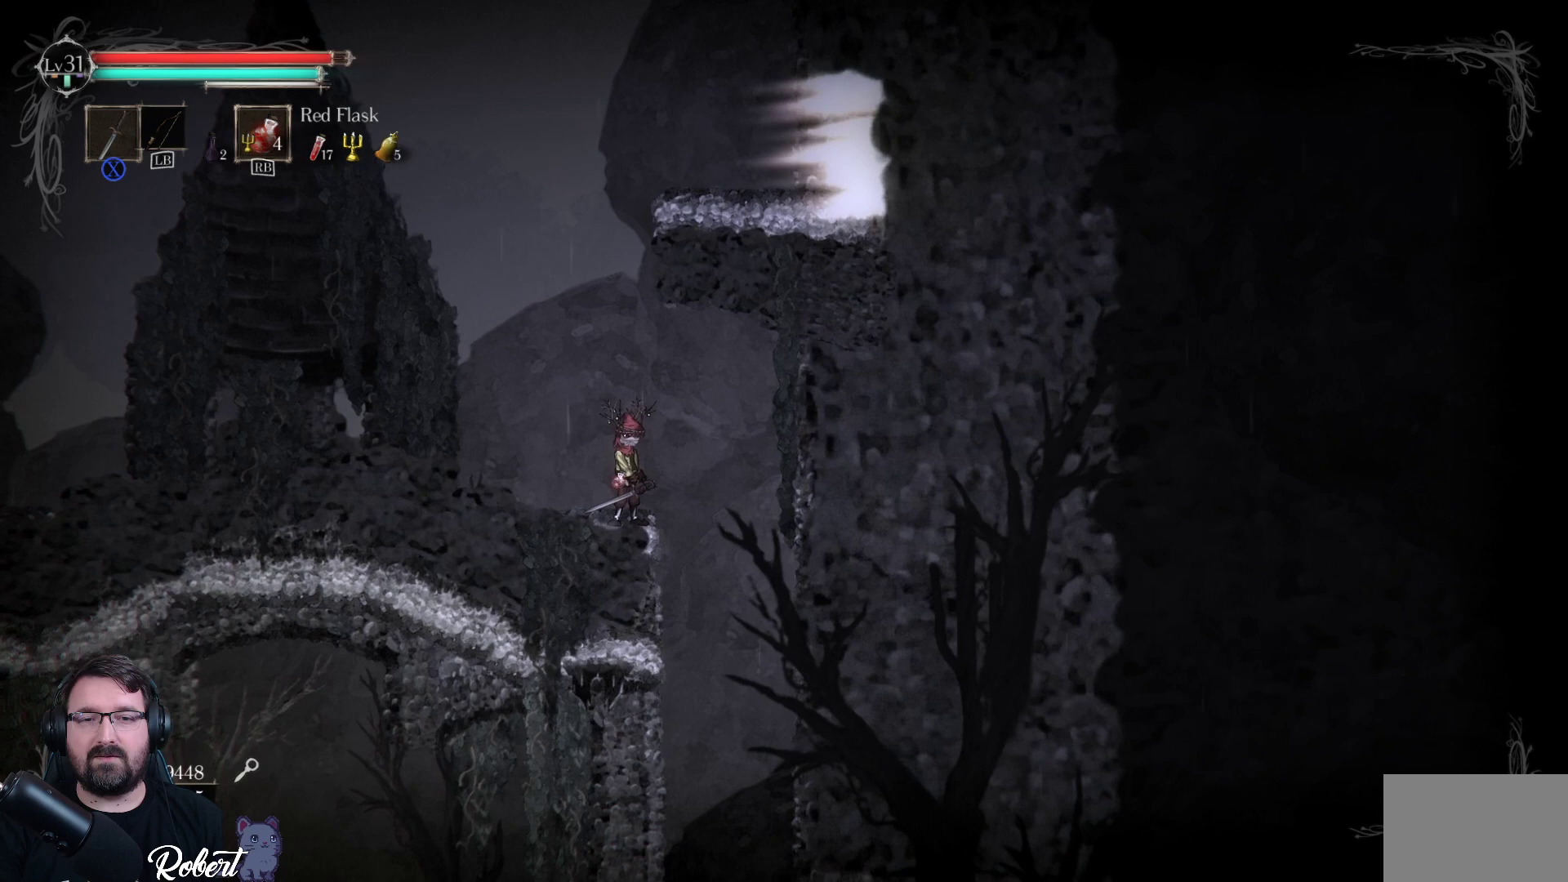
{"buttons": ["A"], "left_stick": "center", "right_stick": "center", "events": [[500, "A", "down"]]}
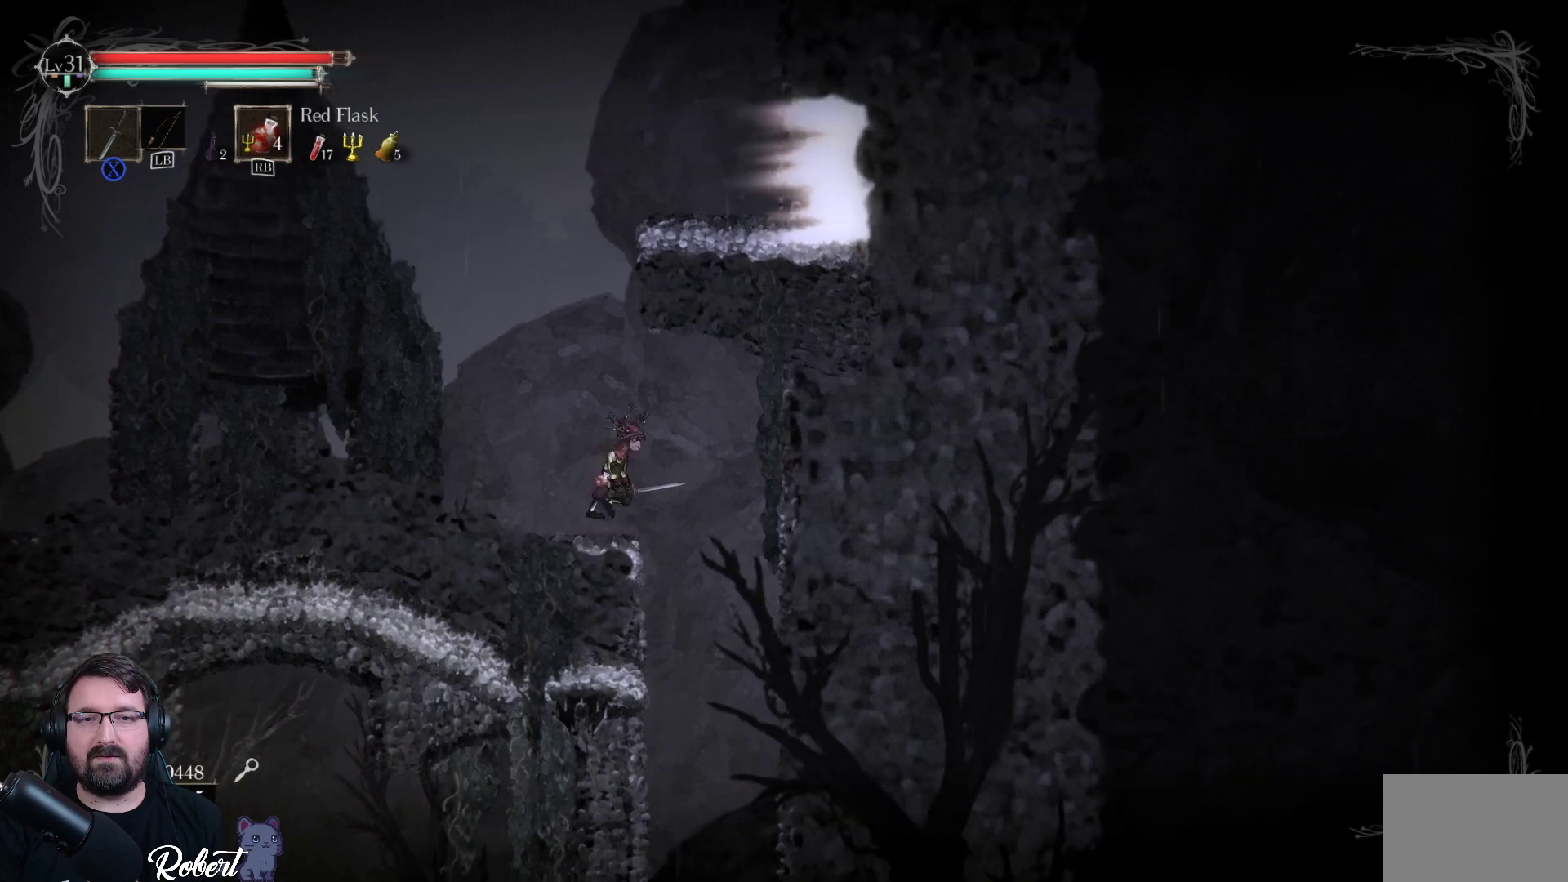
{"buttons": [], "left_stick": "center", "right_stick": "center", "events": [[233, "A", "up"]]}
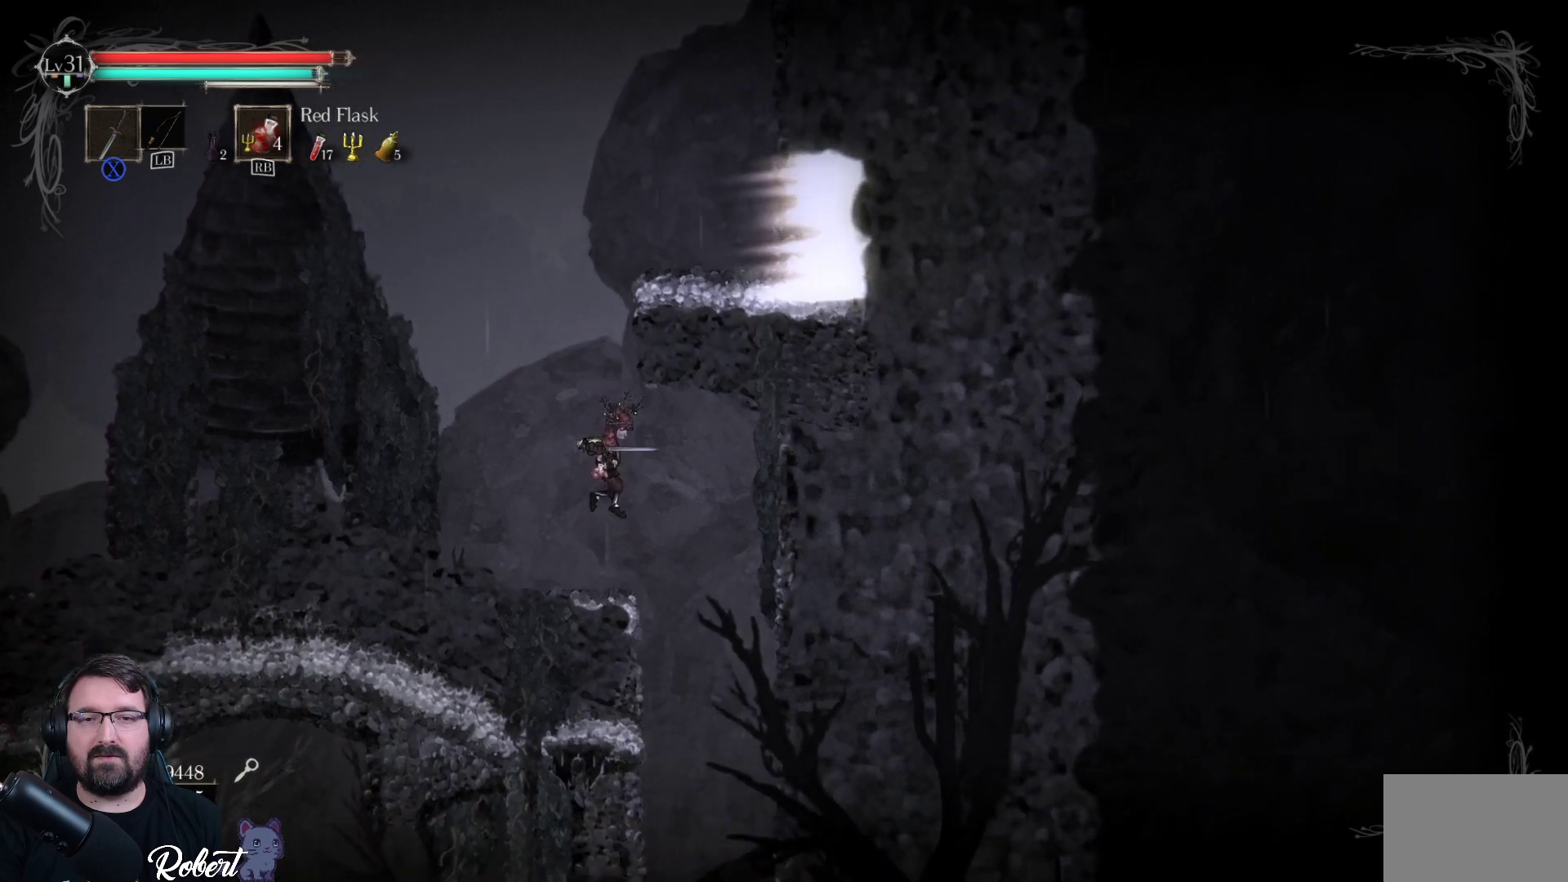
{"buttons": [], "left_stick": "left", "right_stick": "center", "events": [[133, "left_stick", "left"]]}
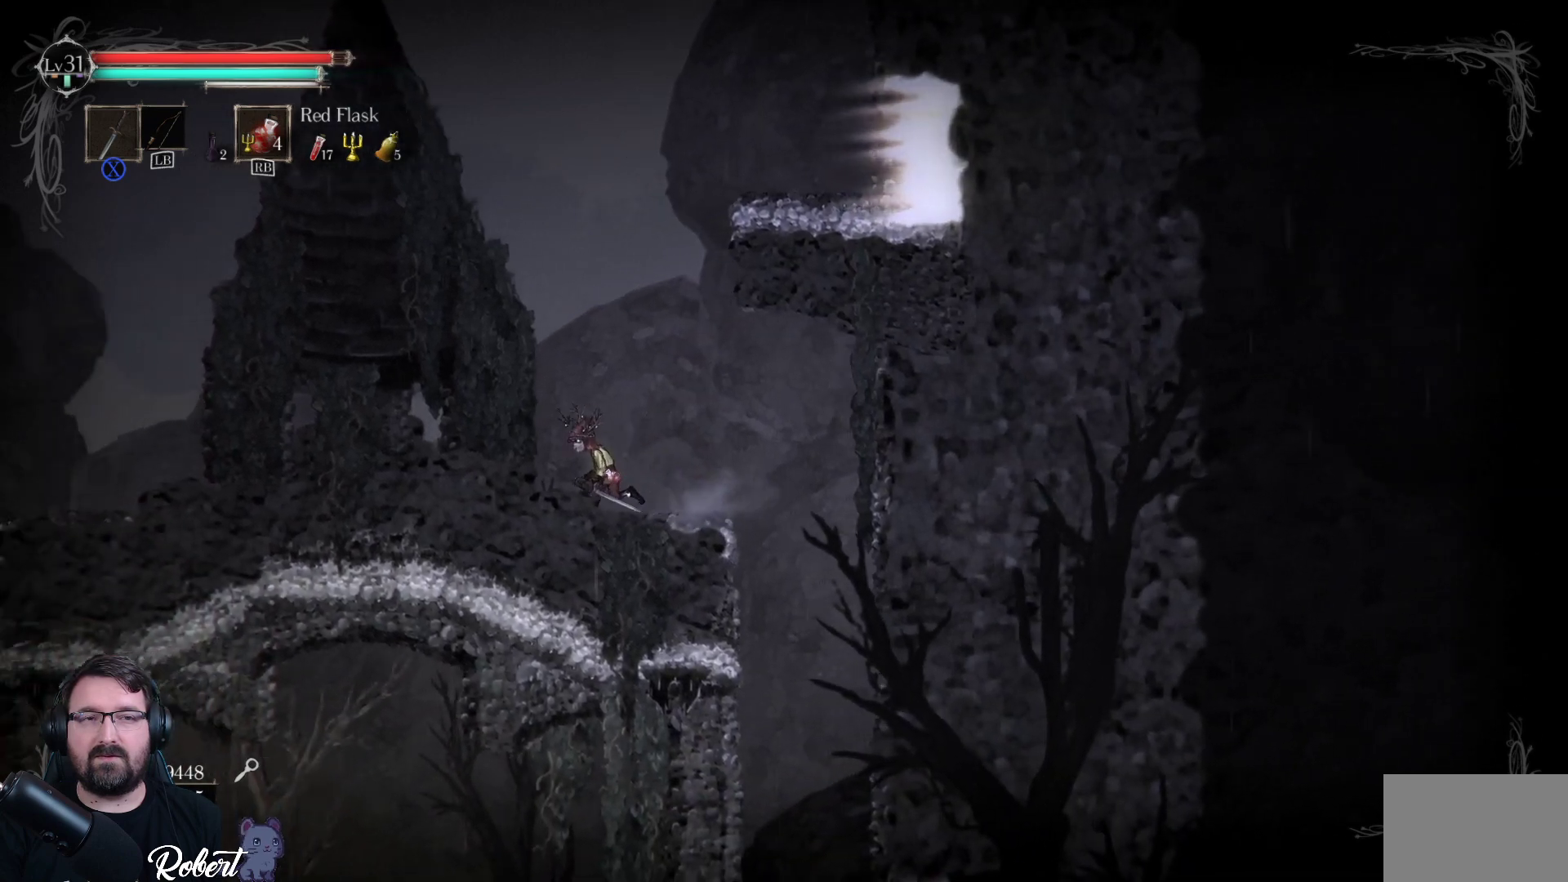
{"buttons": [], "left_stick": "left", "right_stick": "center", "events": []}
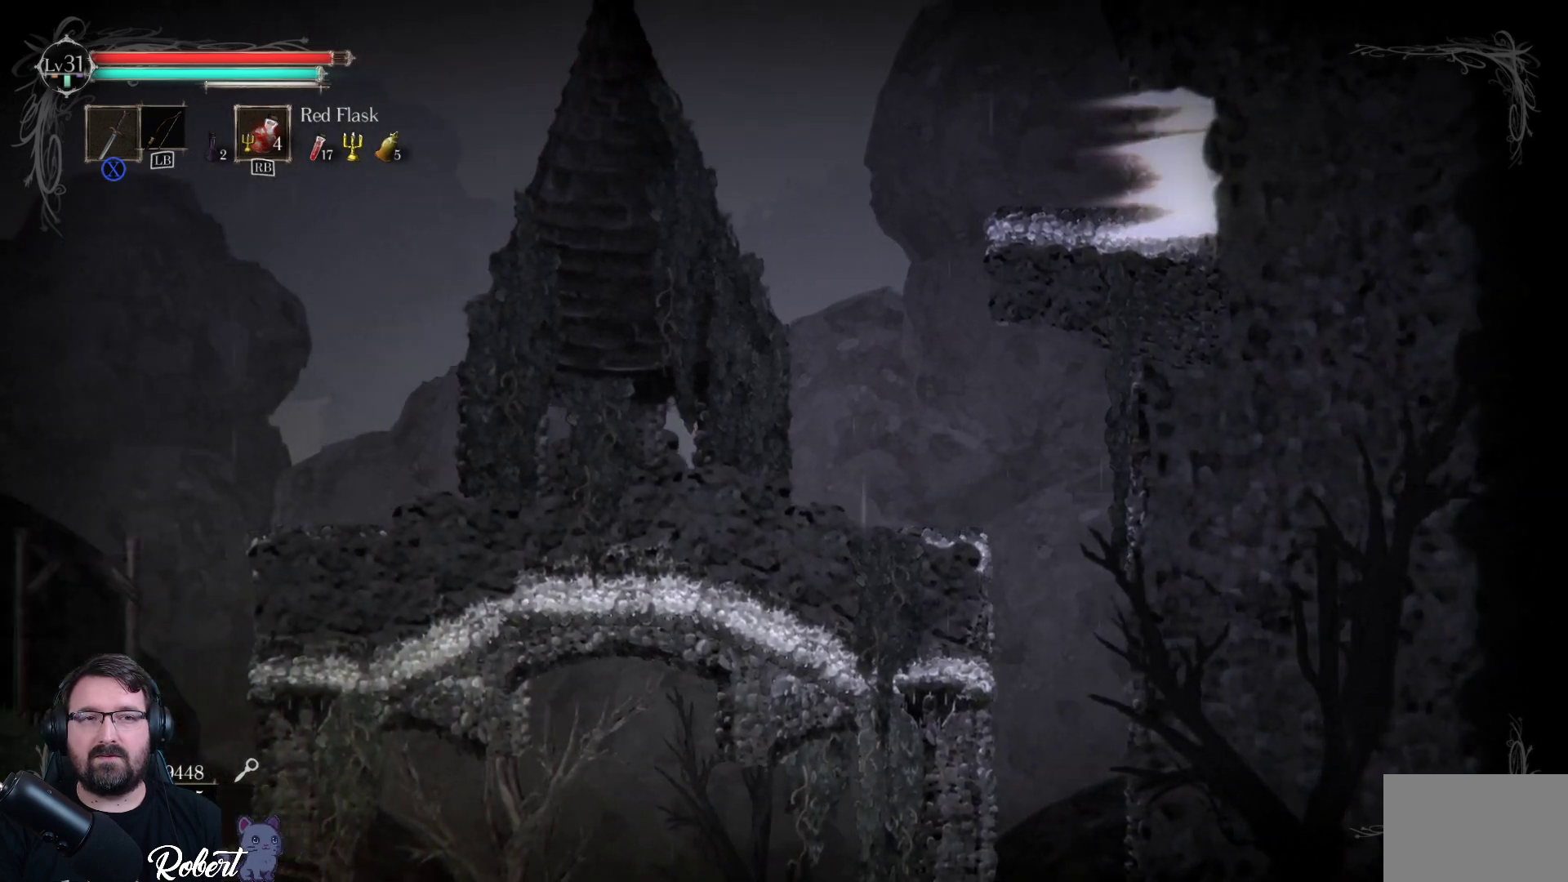
{"buttons": [], "left_stick": "left", "right_stick": "center", "events": []}
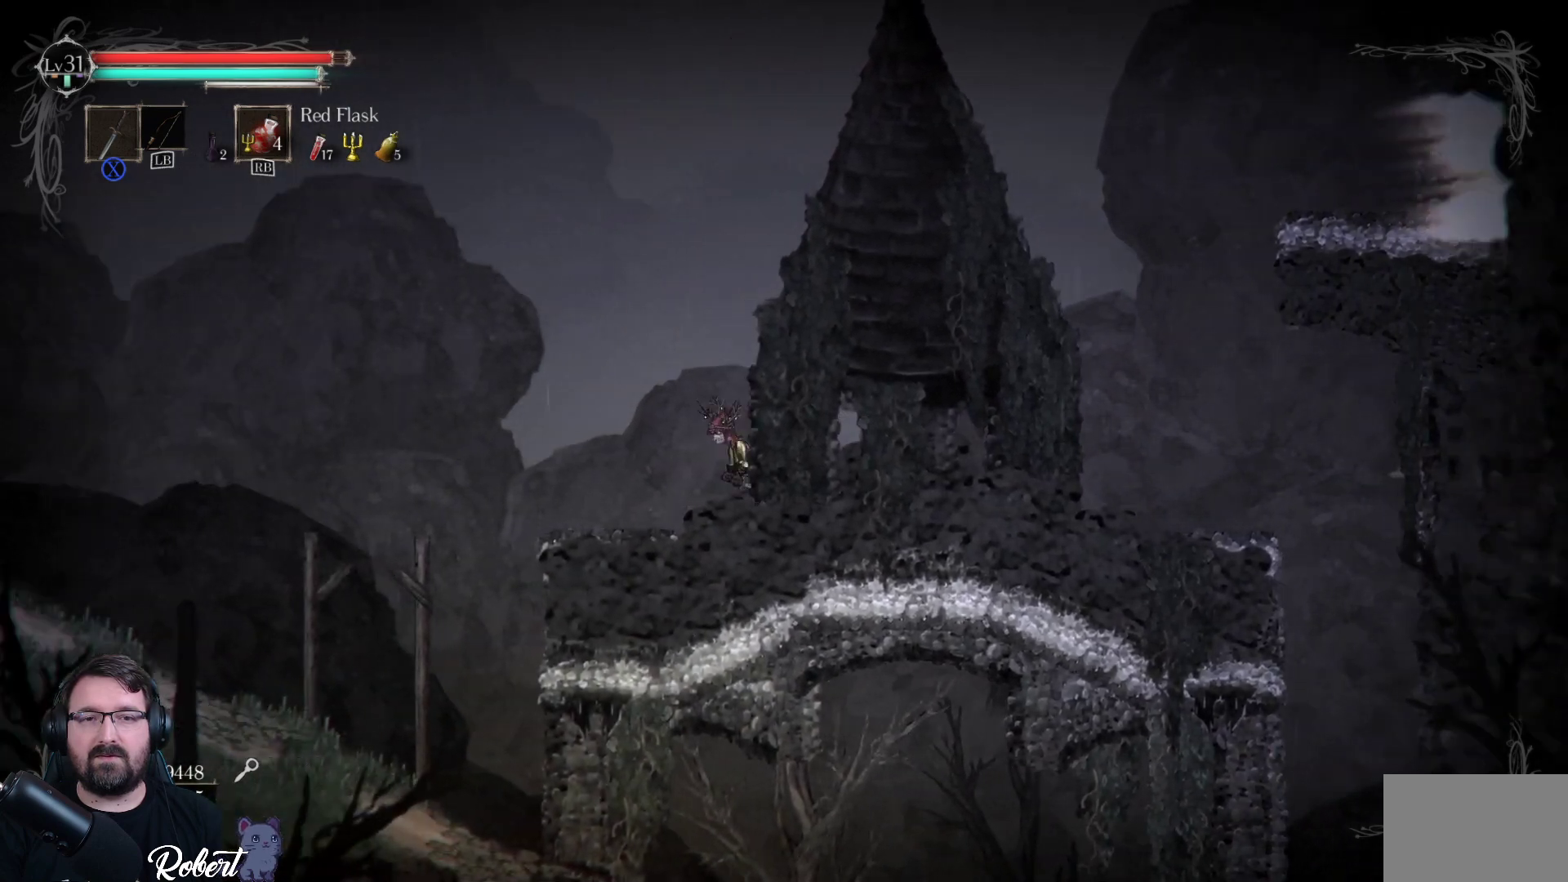
{"buttons": ["A"], "left_stick": "left", "right_stick": "center", "events": [[433, "A", "down"]]}
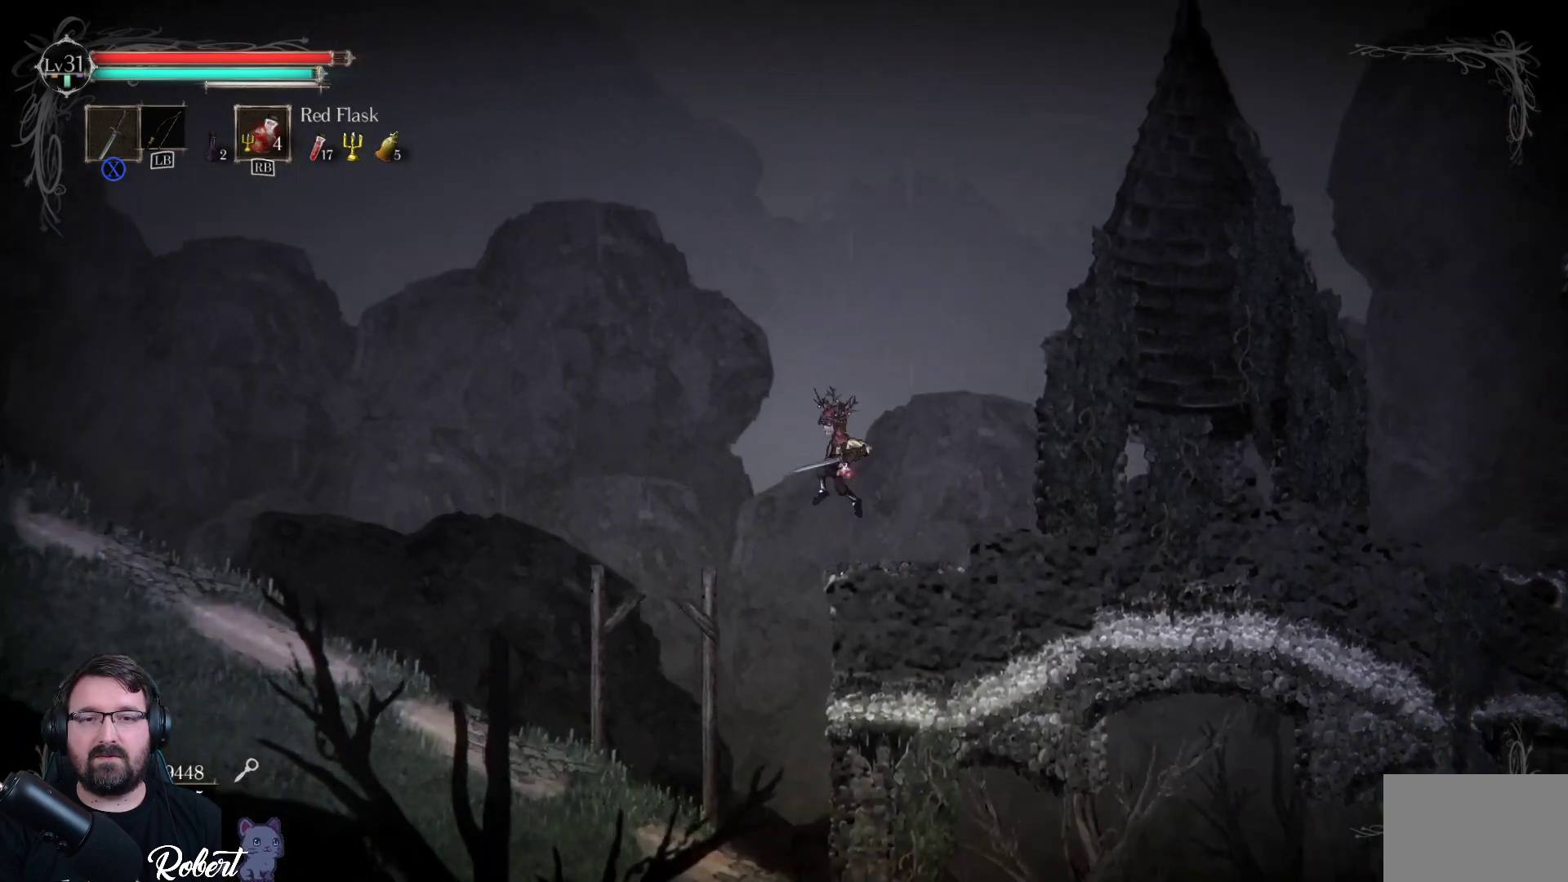
{"buttons": [], "left_stick": "left", "right_stick": "center", "events": [[167, "A", "up"]]}
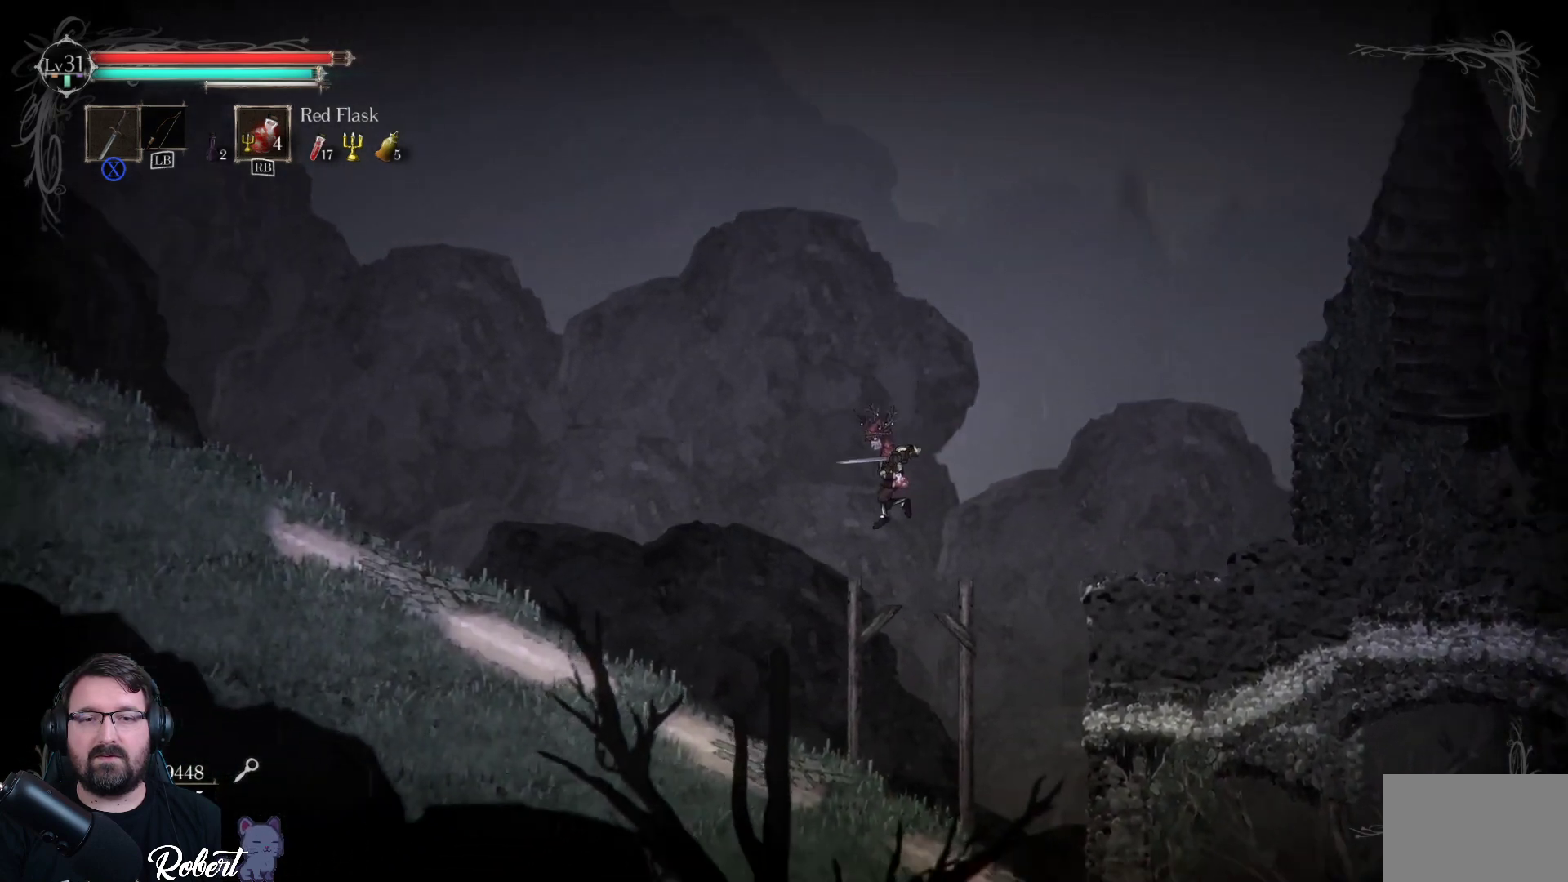
{"buttons": [], "left_stick": "left", "right_stick": "center", "events": []}
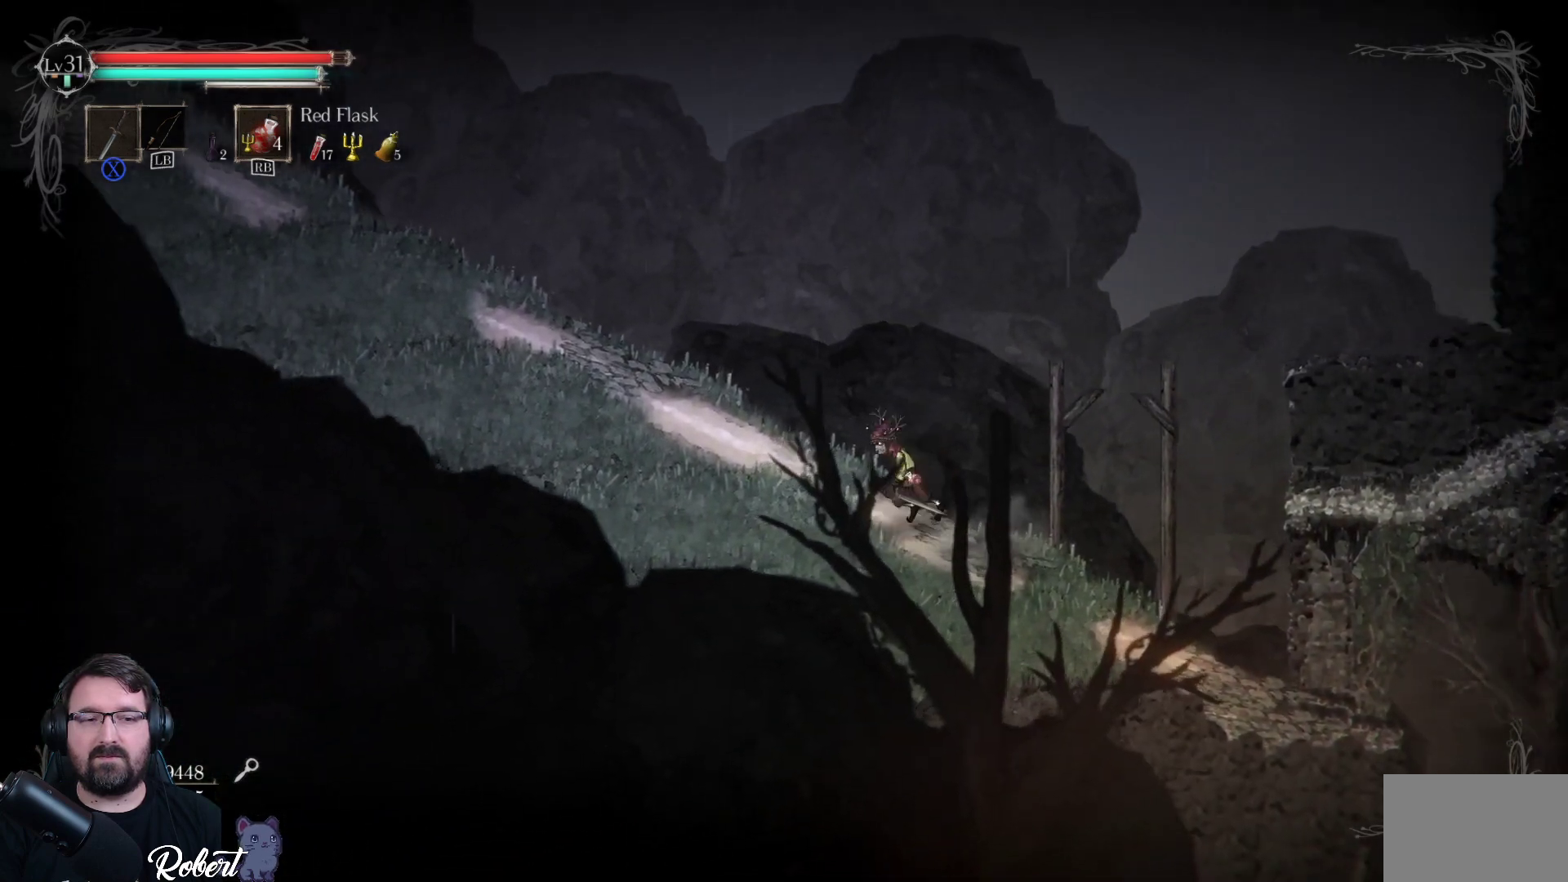
{"buttons": [], "left_stick": "center", "right_stick": "center", "events": [[233, "left_stick", "center"]]}
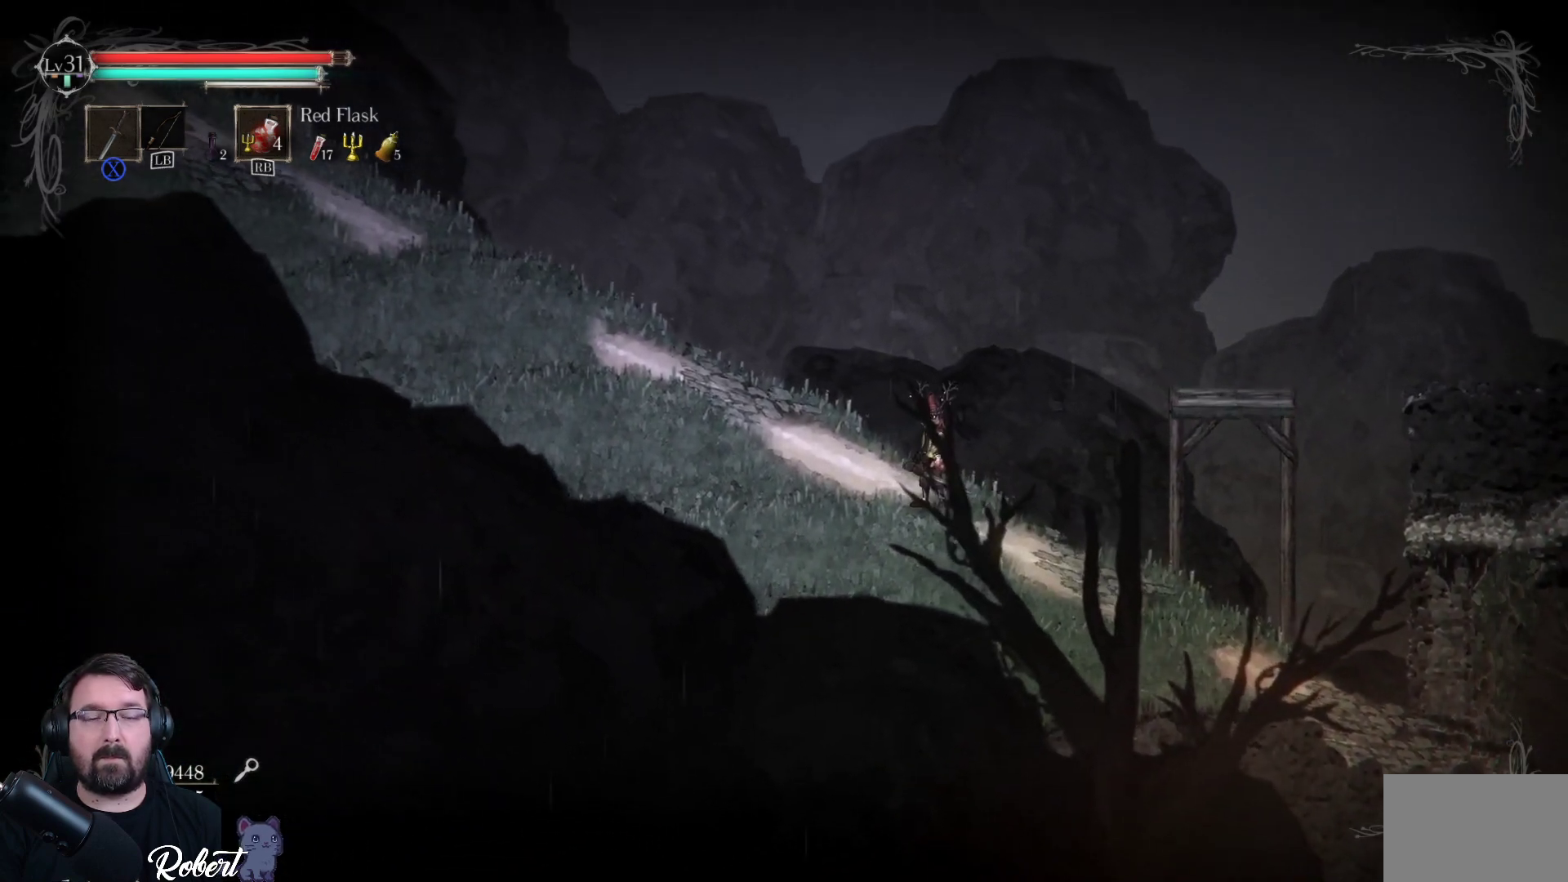
{"buttons": [], "left_stick": "center", "right_stick": "center", "events": [[100, "SELECT", "down"], [233, "SELECT", "up"]]}
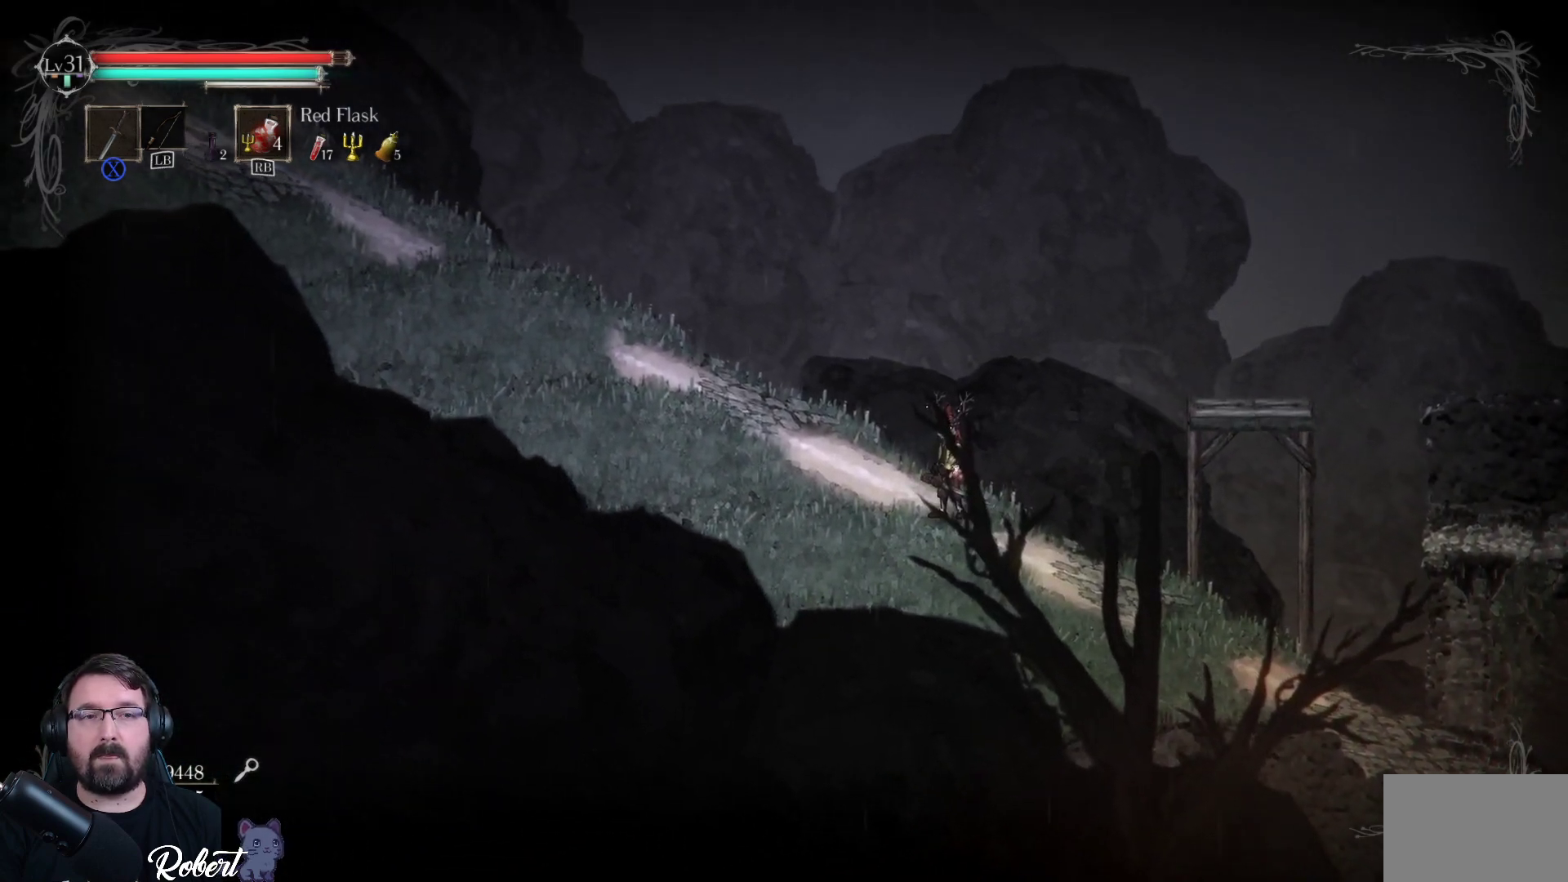
{"buttons": [], "left_stick": "center", "right_stick": "center", "events": [[200, "START", "down"], [333, "START", "up"]]}
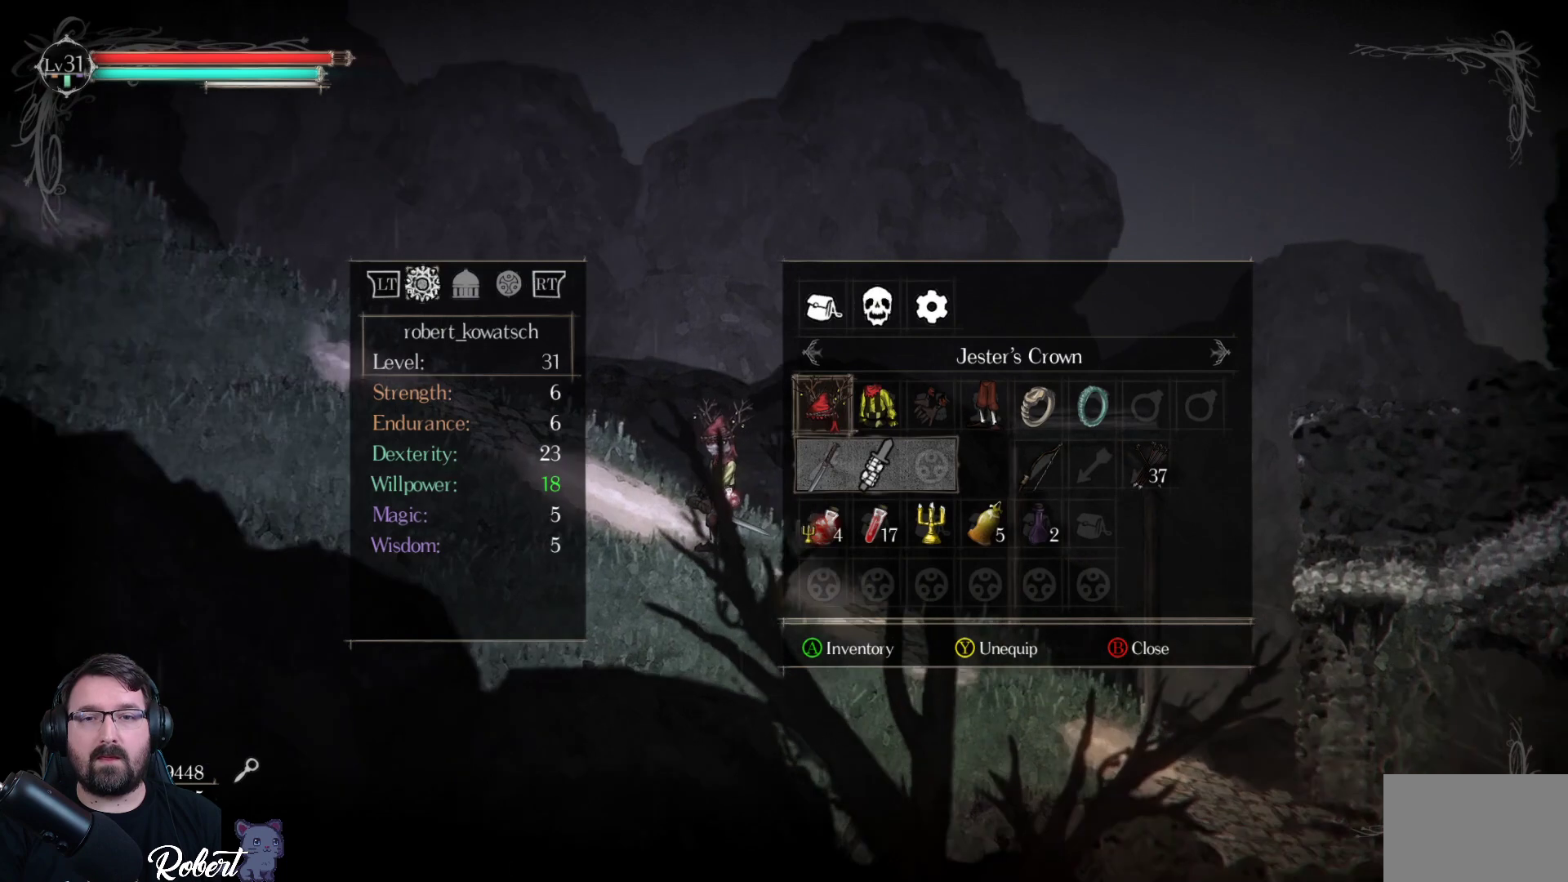
{"buttons": [], "left_stick": "center", "right_stick": "center", "events": []}
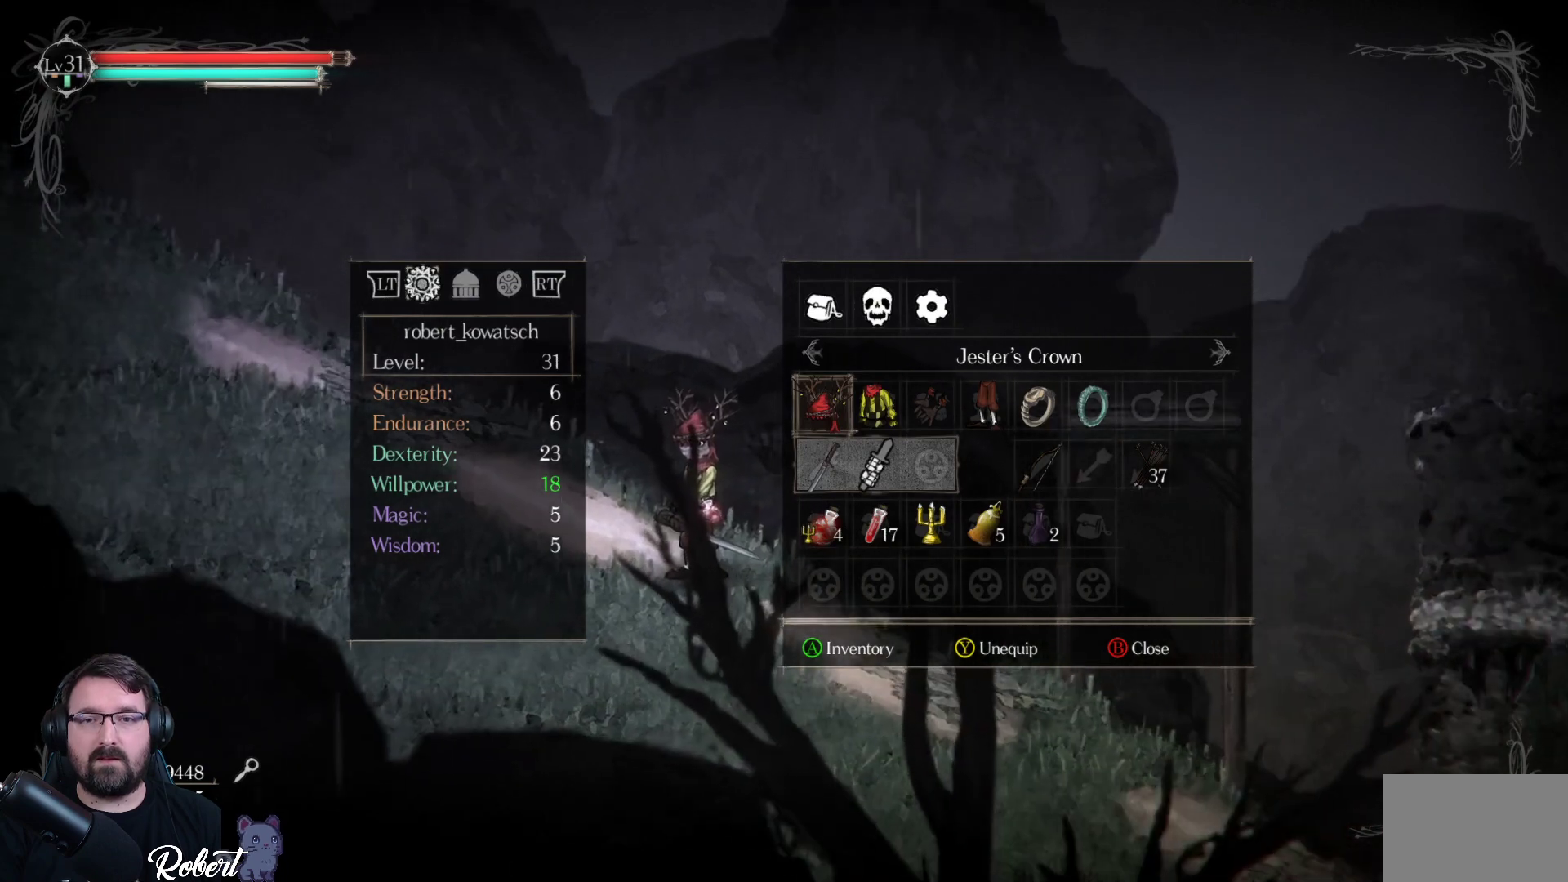
{"buttons": [], "left_stick": "center", "right_stick": "center", "events": []}
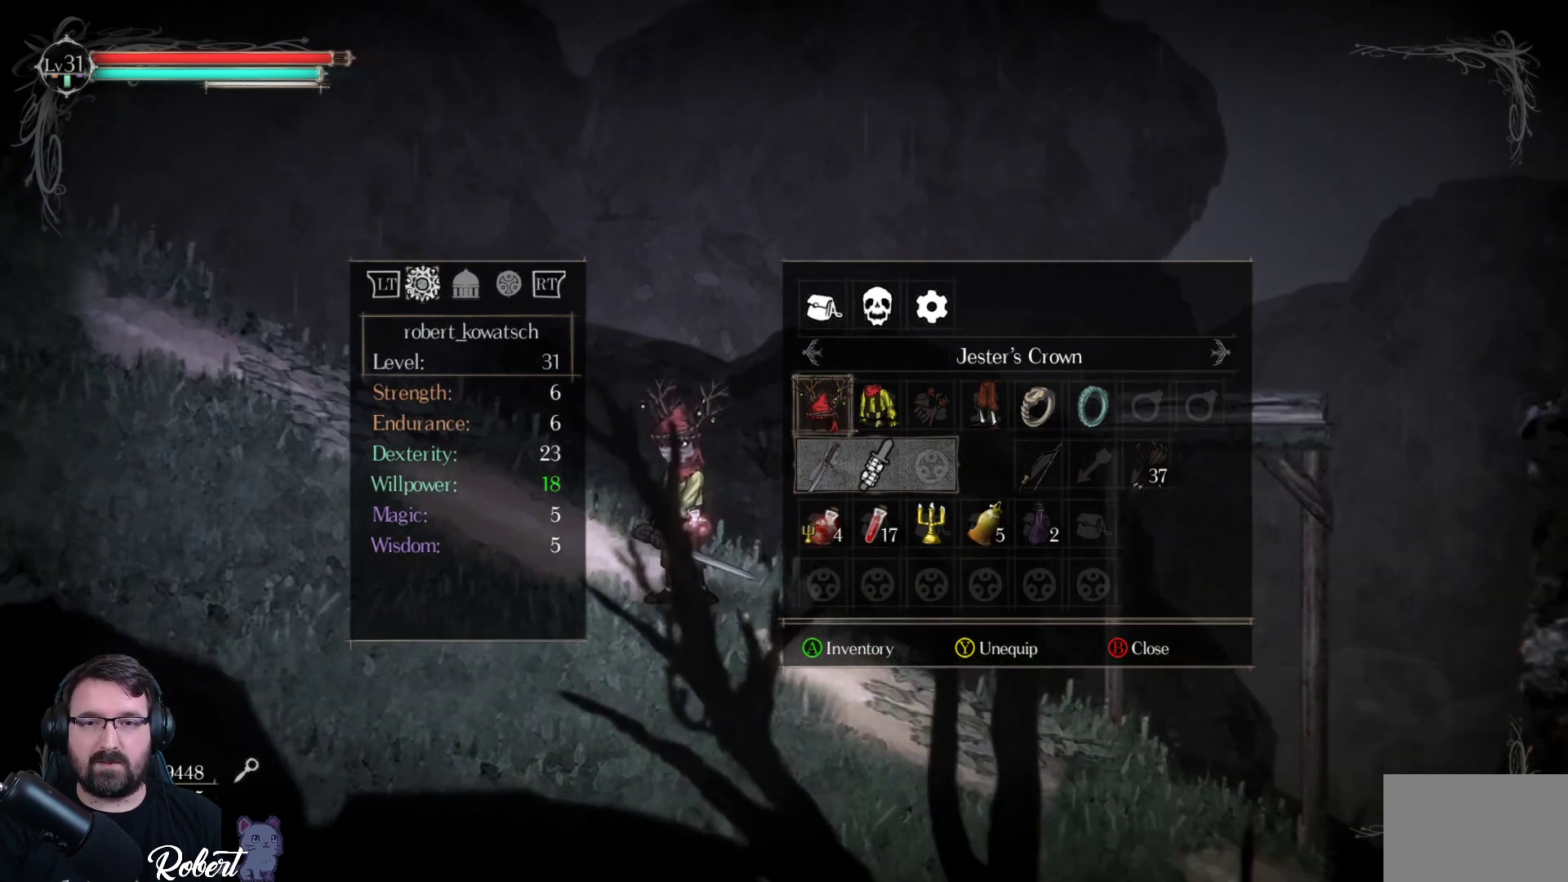
{"buttons": [], "left_stick": "center", "right_stick": "center", "events": [[200, "DPAD_UP", "down"], [300, "DPAD_UP", "up"]]}
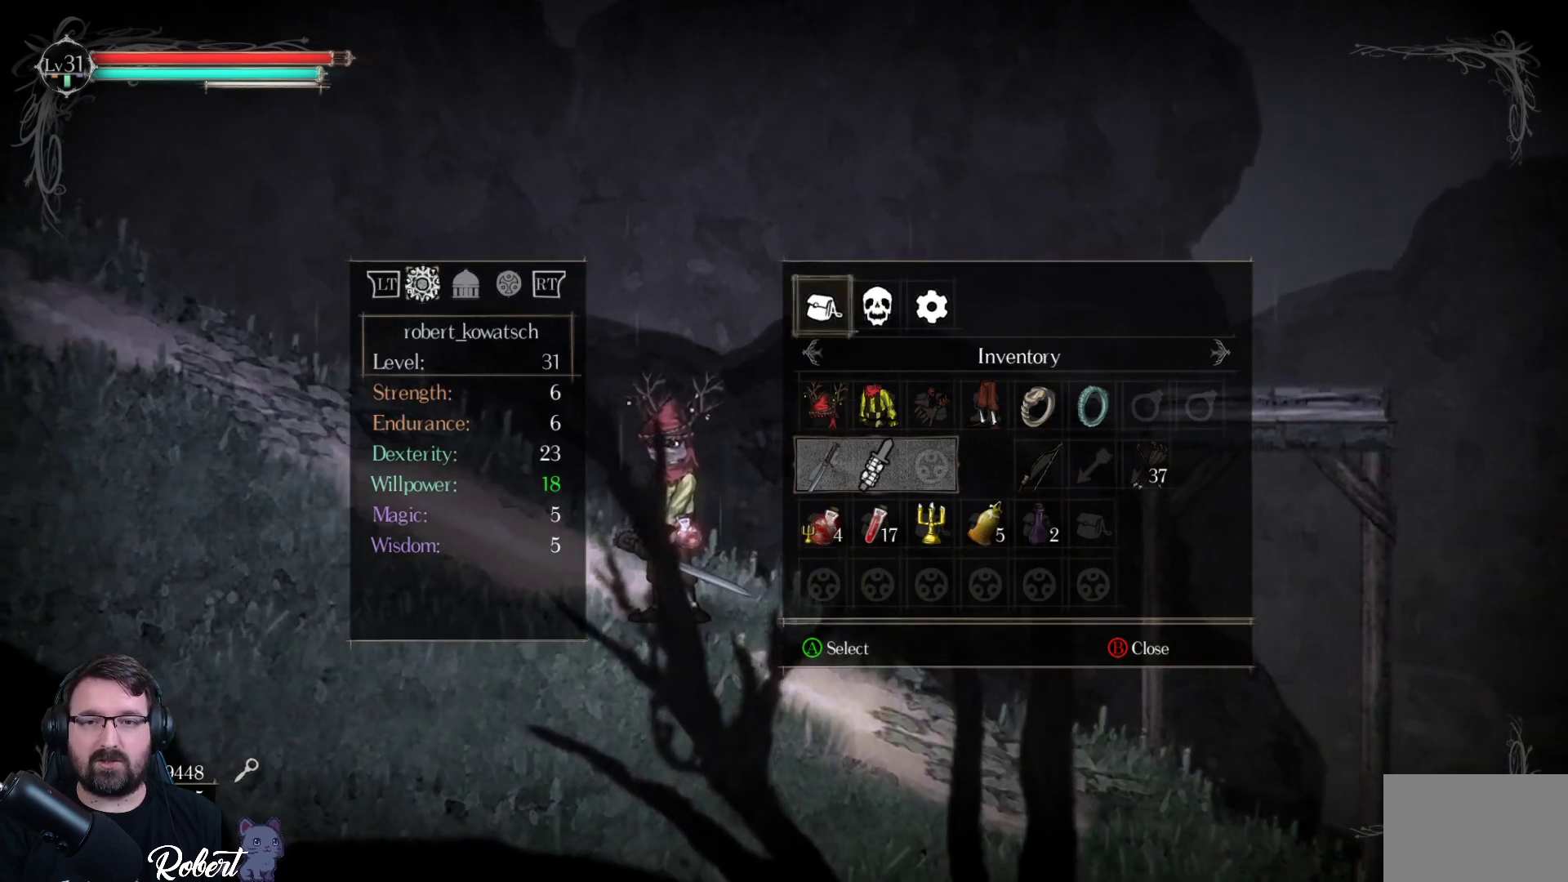
{"buttons": [], "left_stick": "center", "right_stick": "center", "events": [[100, "DPAD_DOWN", "down"], [167, "DPAD_DOWN", "up"], [233, "A", "down"], [333, "A", "up"]]}
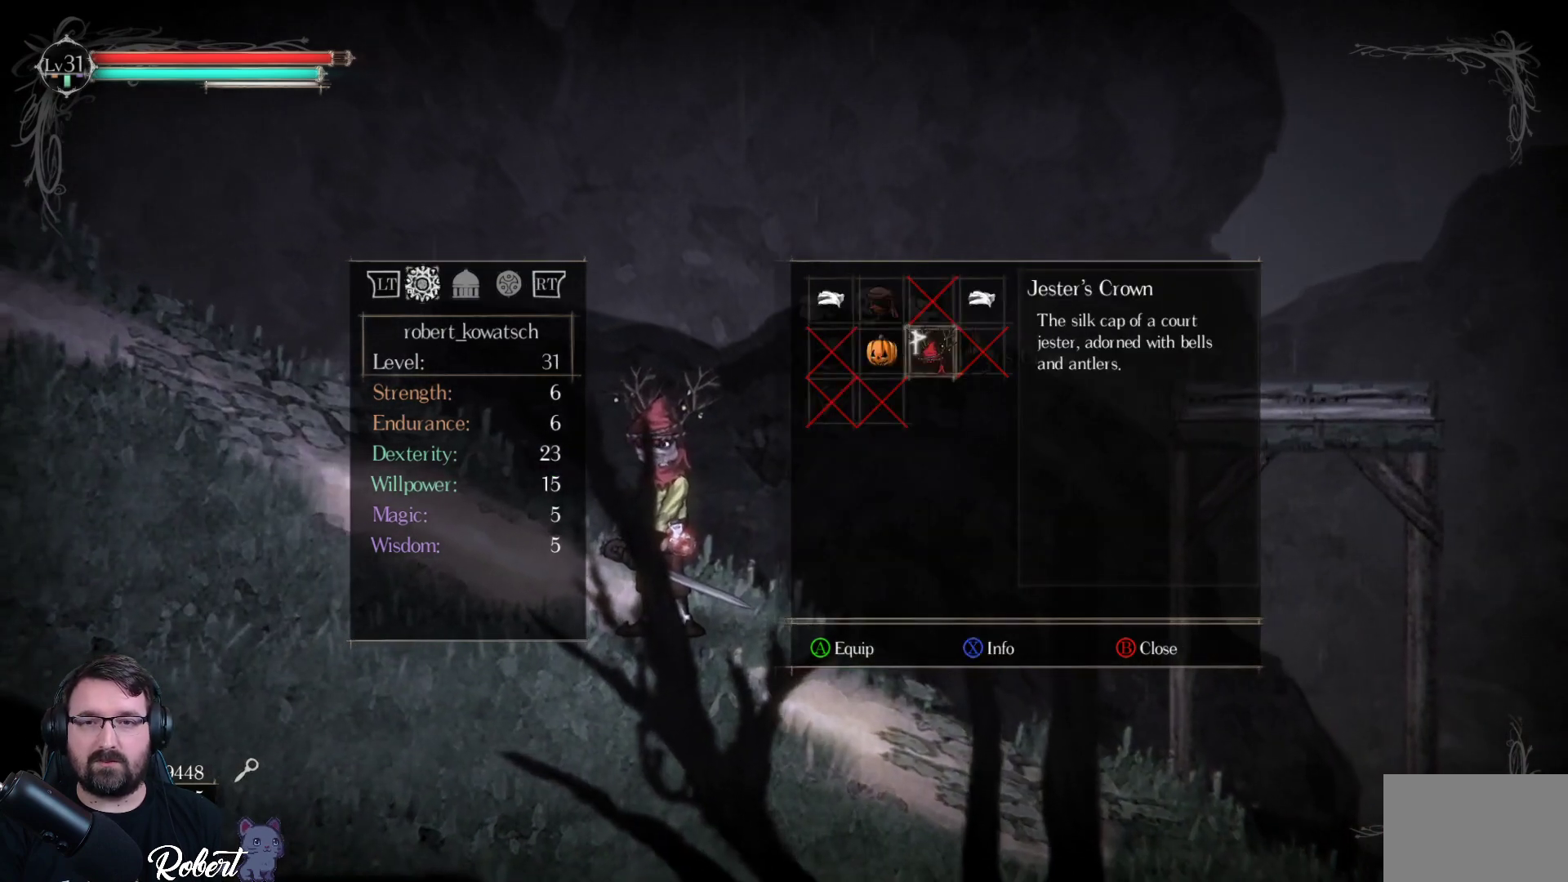
{"buttons": [], "left_stick": "center", "right_stick": "center", "events": [[300, "DPAD_RIGHT", "down"], [367, "DPAD_RIGHT", "up"]]}
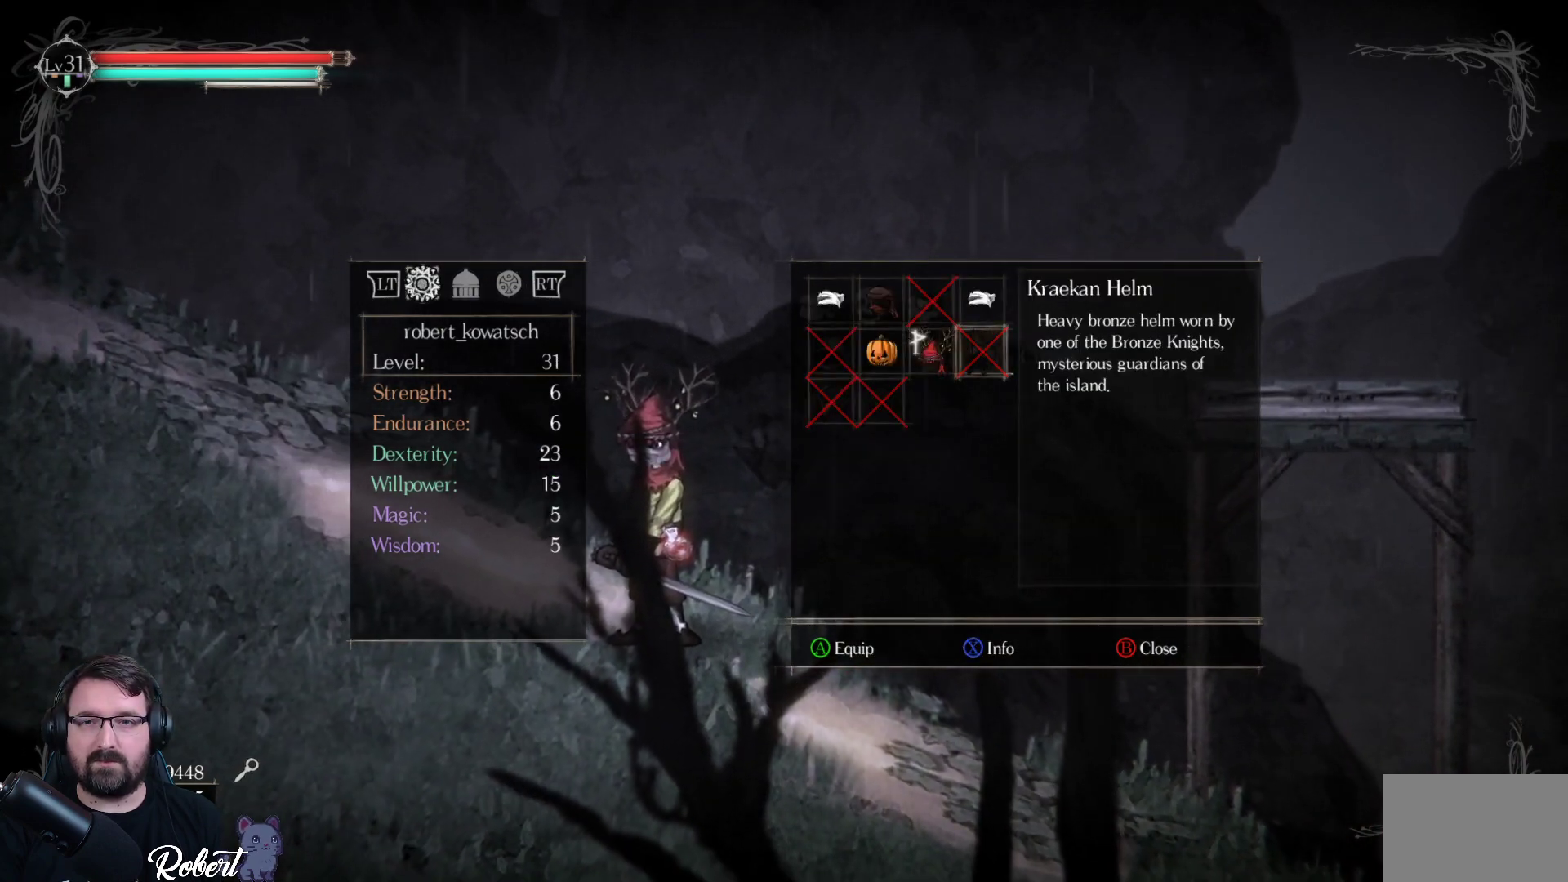
{"buttons": ["DPAD_LEFT"], "left_stick": "center", "right_stick": "center", "events": [[100, "DPAD_LEFT", "down"], [200, "DPAD_LEFT", "up"], [467, "DPAD_LEFT", "down"]]}
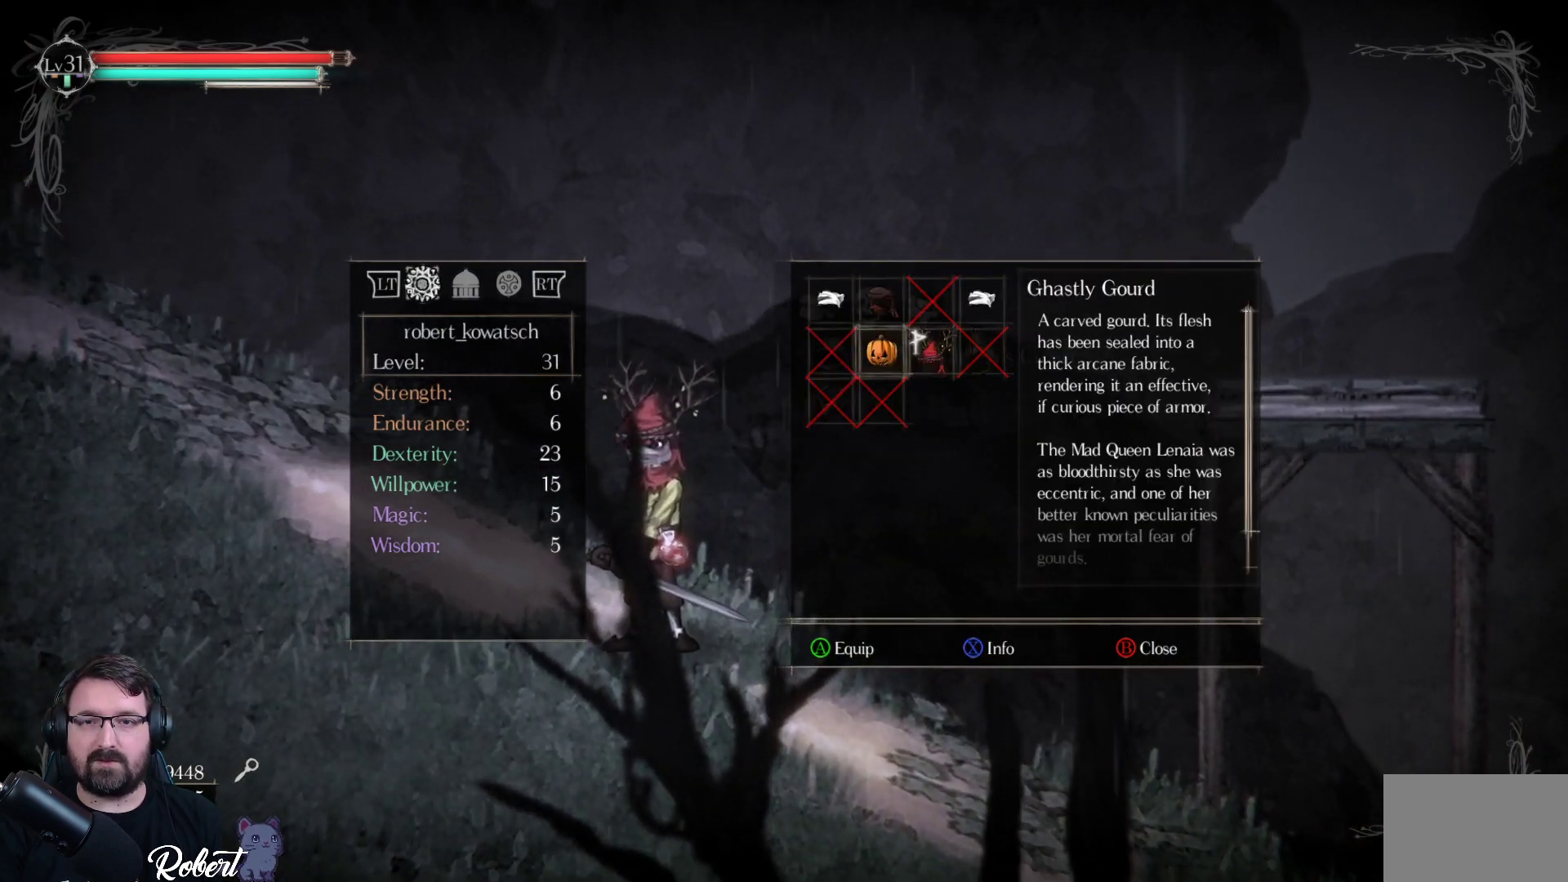
{"buttons": [], "left_stick": "center", "right_stick": "center", "events": [[33, "DPAD_LEFT", "up"], [200, "A", "down"], [300, "A", "up"]]}
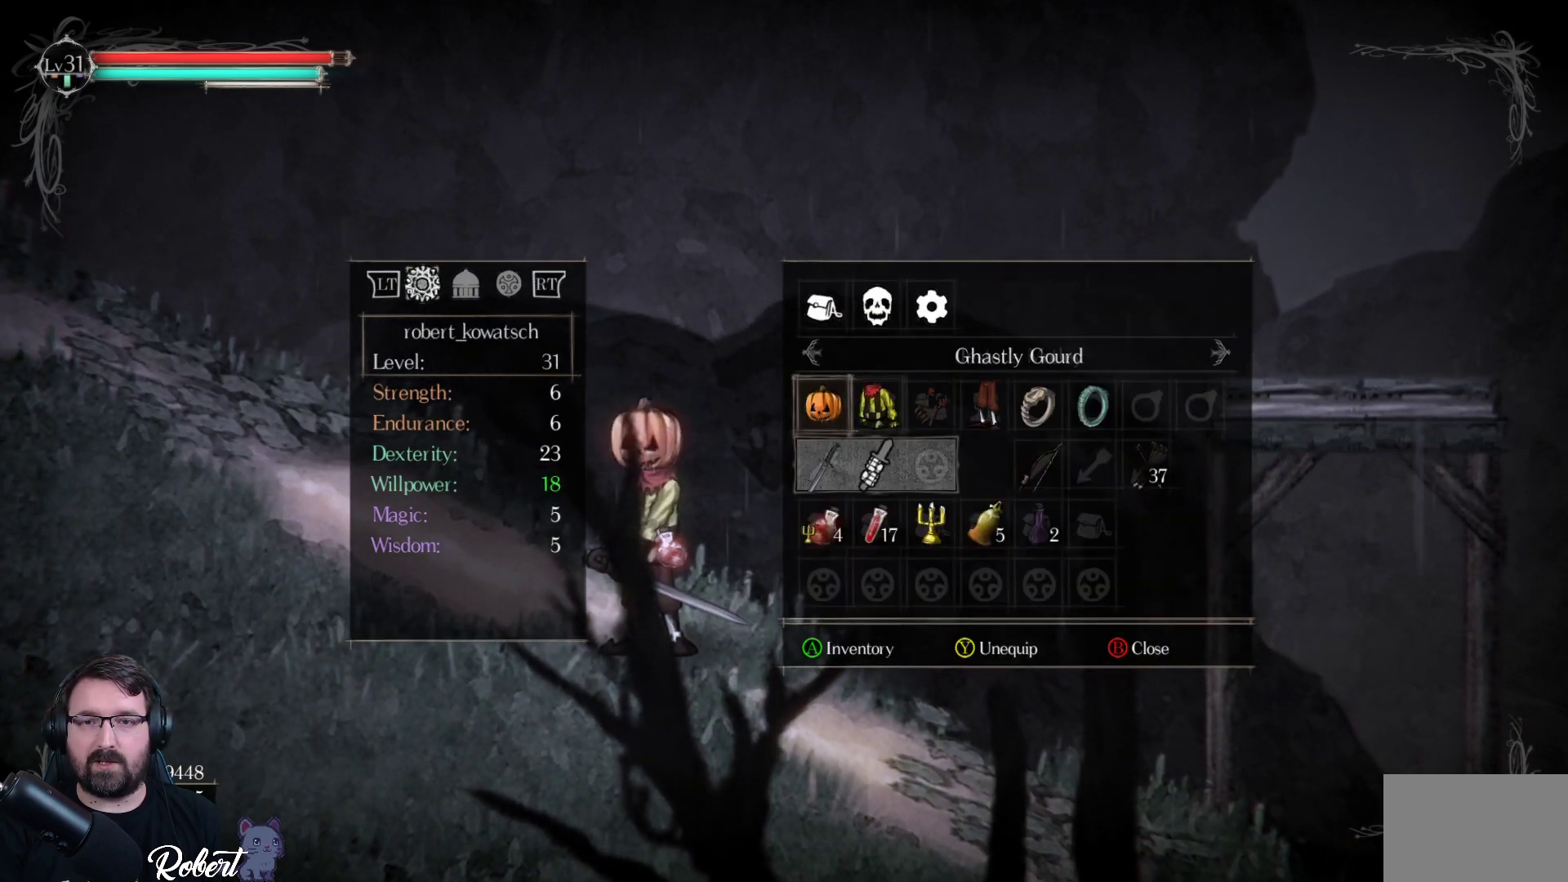
{"buttons": [], "left_stick": "center", "right_stick": "center", "events": [[33, "DPAD_RIGHT", "down"], [133, "DPAD_RIGHT", "up"], [267, "A", "down"], [367, "A", "up"]]}
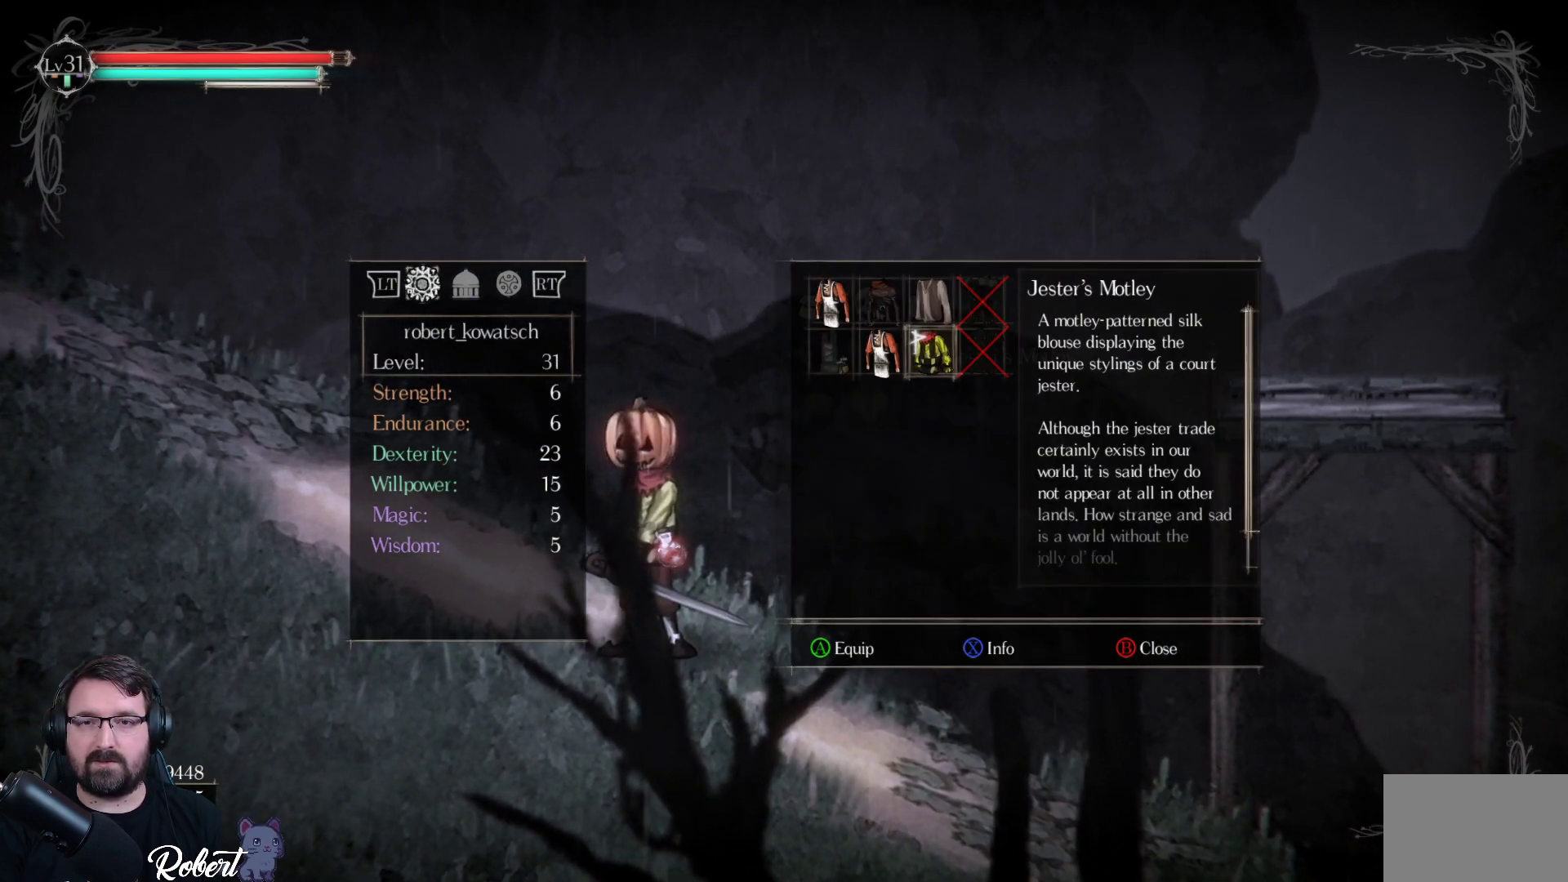
{"buttons": ["DPAD_LEFT"], "left_stick": "center", "right_stick": "center", "events": [[200, "DPAD_DOWN", "down"], [233, "DPAD_DOWN", "up"], [467, "DPAD_LEFT", "down"]]}
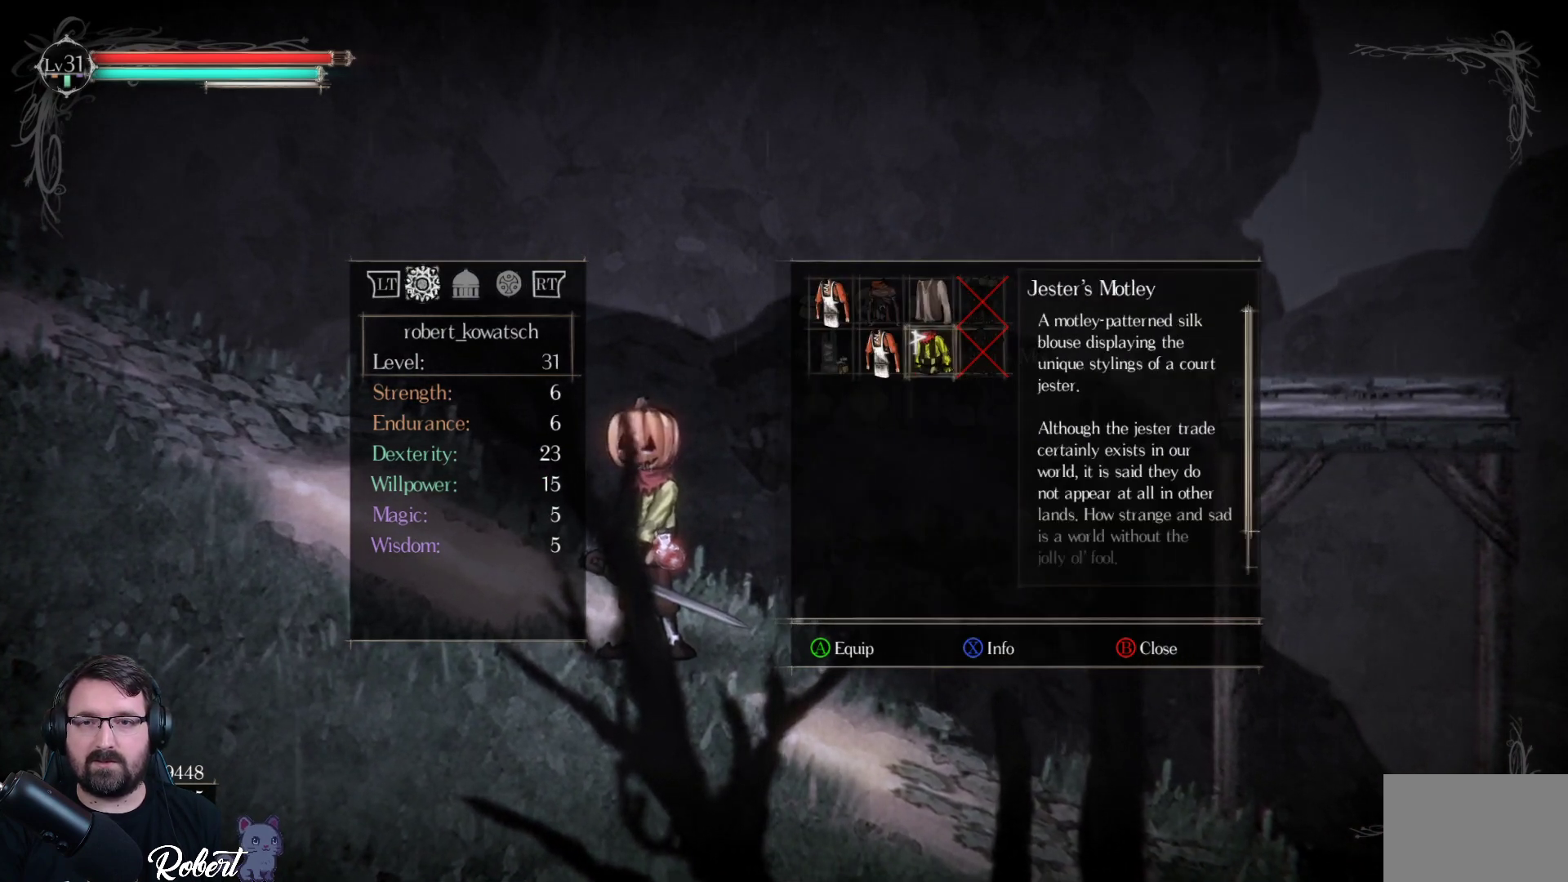
{"buttons": [], "left_stick": "center", "right_stick": "center", "events": [[67, "DPAD_LEFT", "up"], [167, "DPAD_LEFT", "down"], [233, "DPAD_LEFT", "up"], [367, "A", "down"], [467, "A", "up"]]}
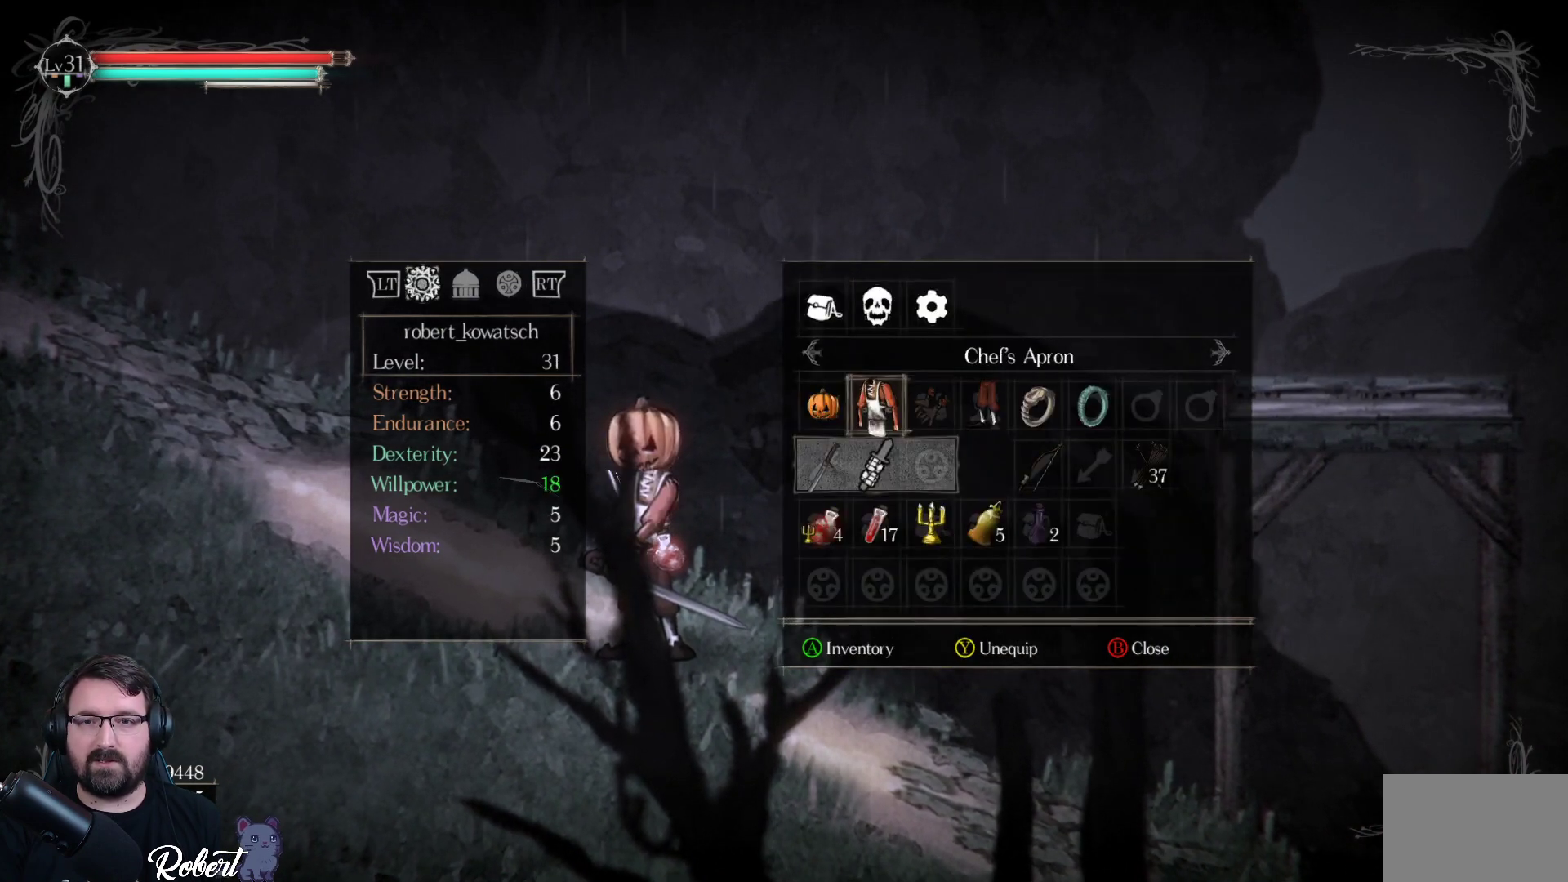
{"buttons": [], "left_stick": "center", "right_stick": "center", "events": [[200, "DPAD_RIGHT", "down"], [267, "DPAD_RIGHT", "up"]]}
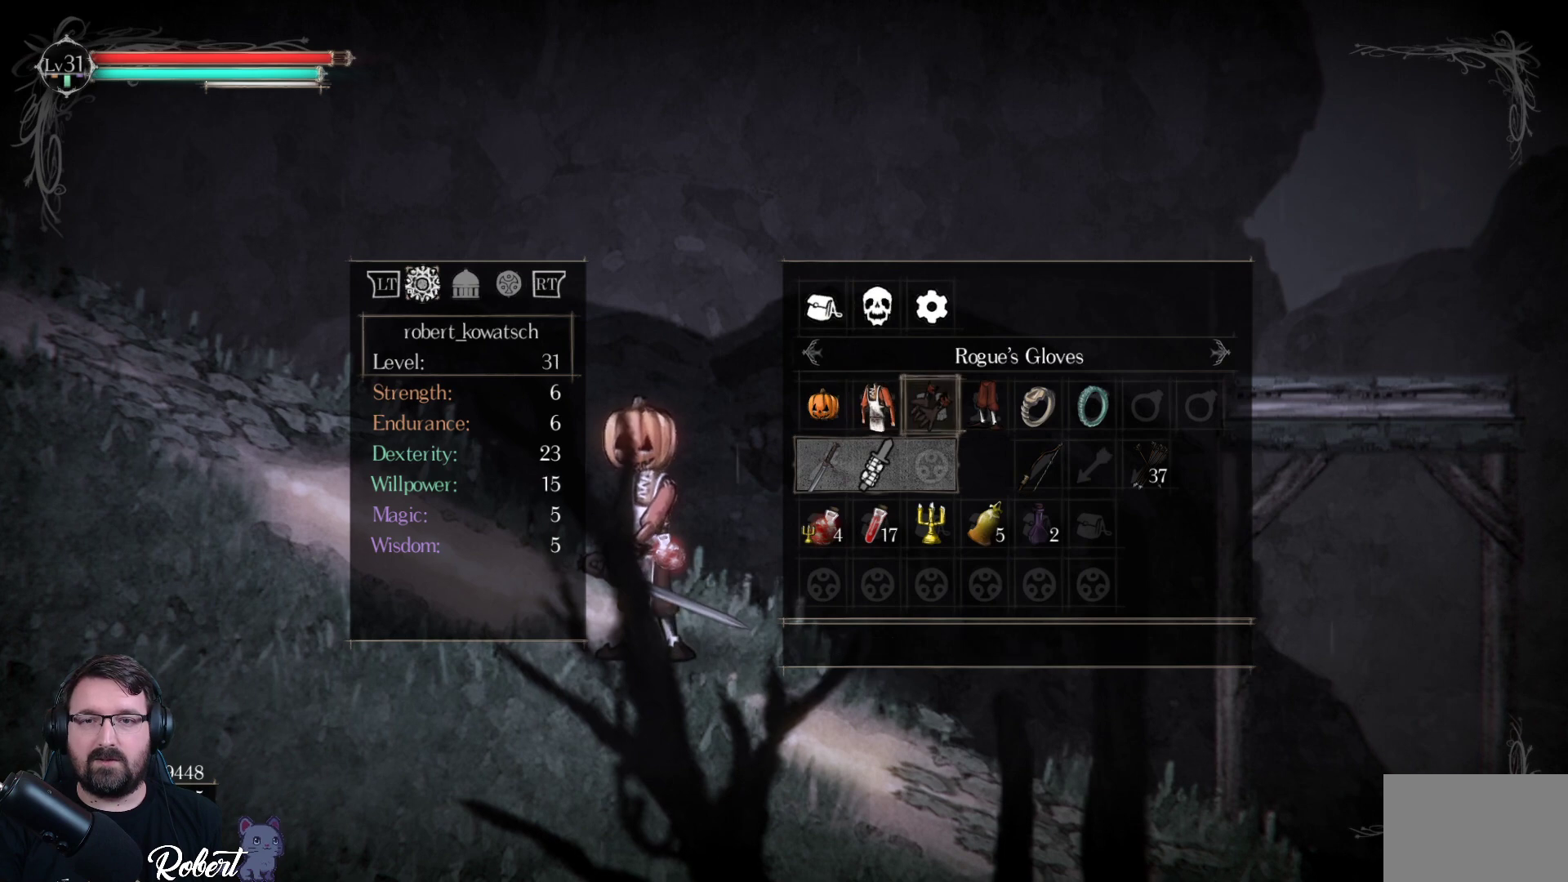
{"buttons": ["B"], "left_stick": "center", "right_stick": "center", "events": [[33, "A", "down"], [100, "A", "up"], [500, "B", "down"]]}